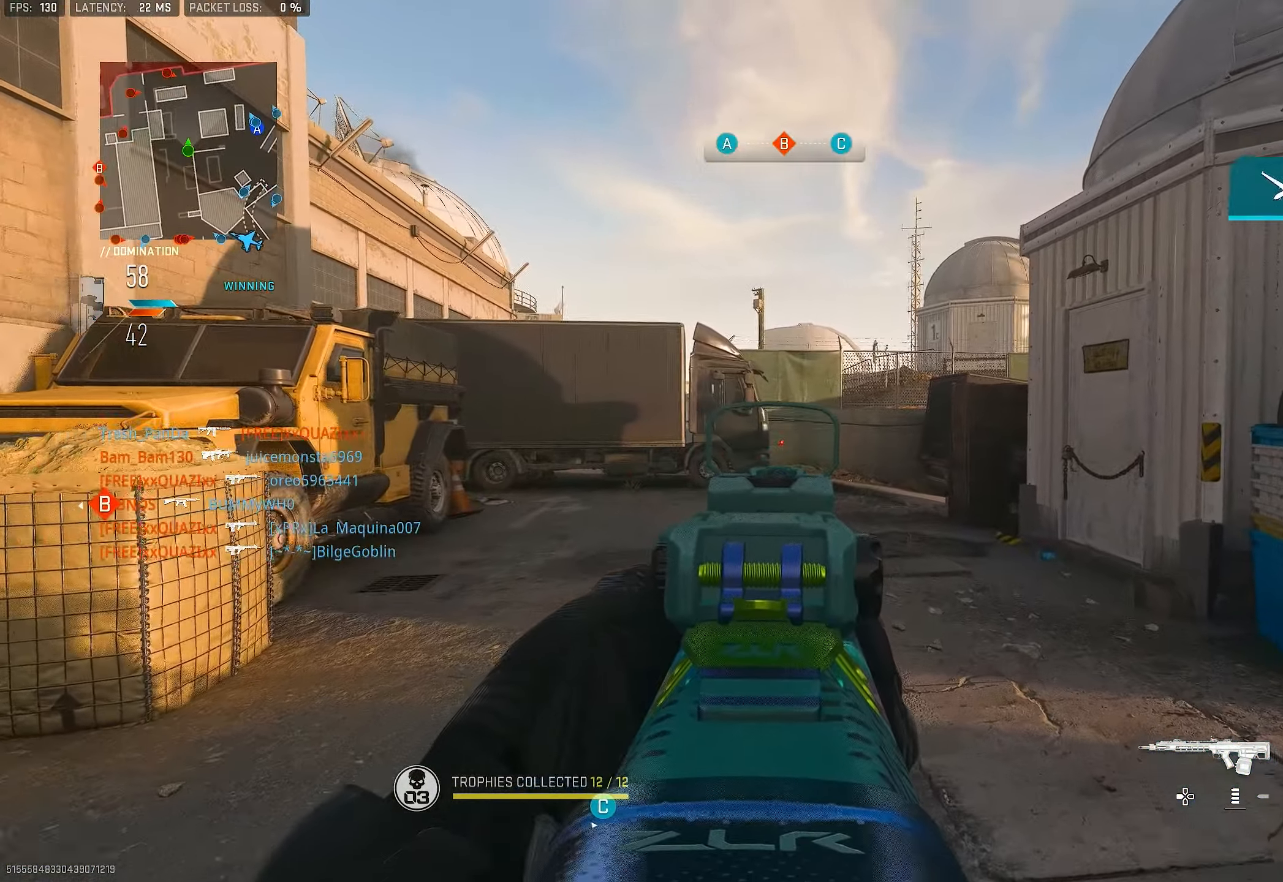
Gameplay with a controller (PlayStation layout); each line is a JSON object with the inputs held at the frame after it. "events" lists button and stick changes between this image and that frame as [ms after this image, input, new state], when the widget could be followed in between.
{"buttons": ["L1"], "left_stick": "up", "right_stick": "center", "events": []}
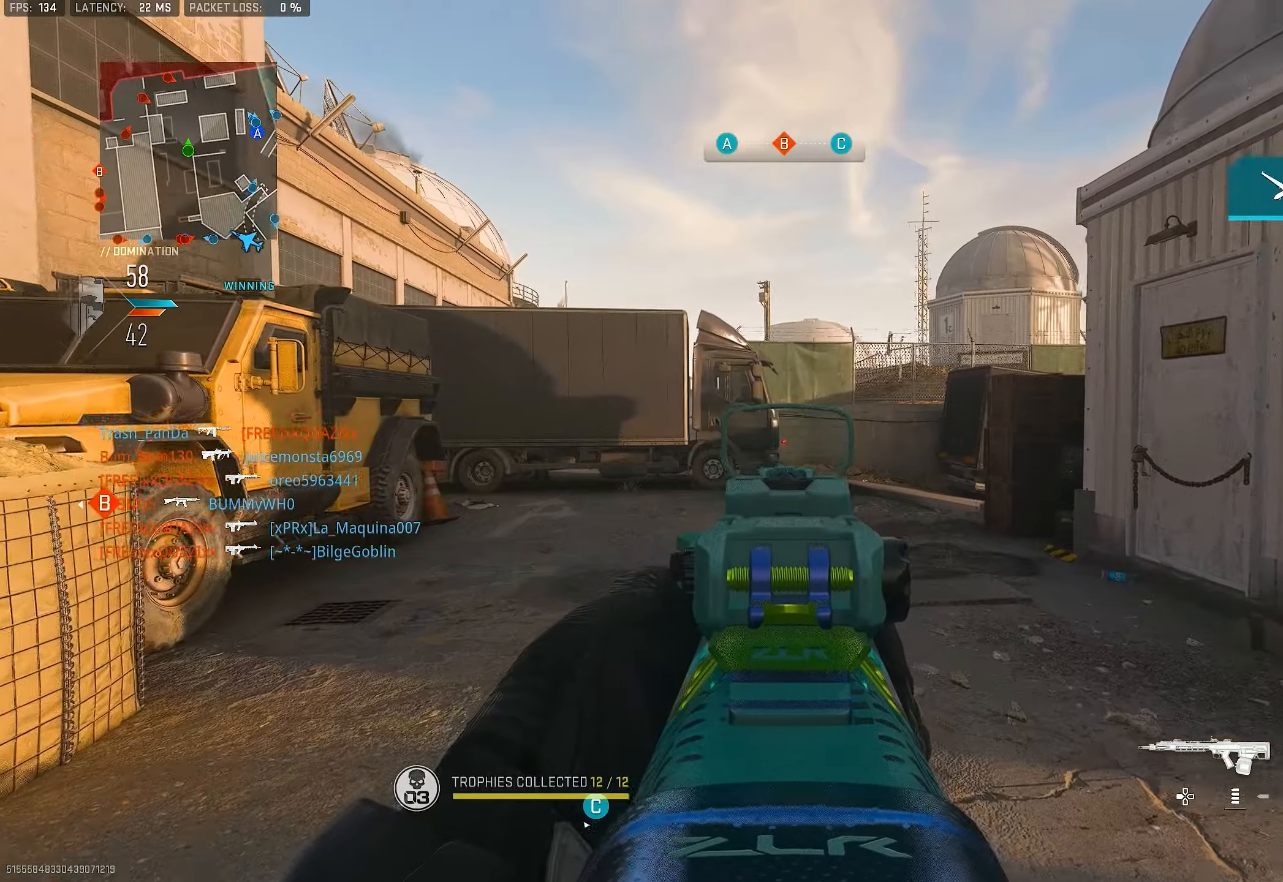
{"buttons": ["L1"], "left_stick": "up-right", "right_stick": "center", "events": [[384, "left_stick", "up-right"]]}
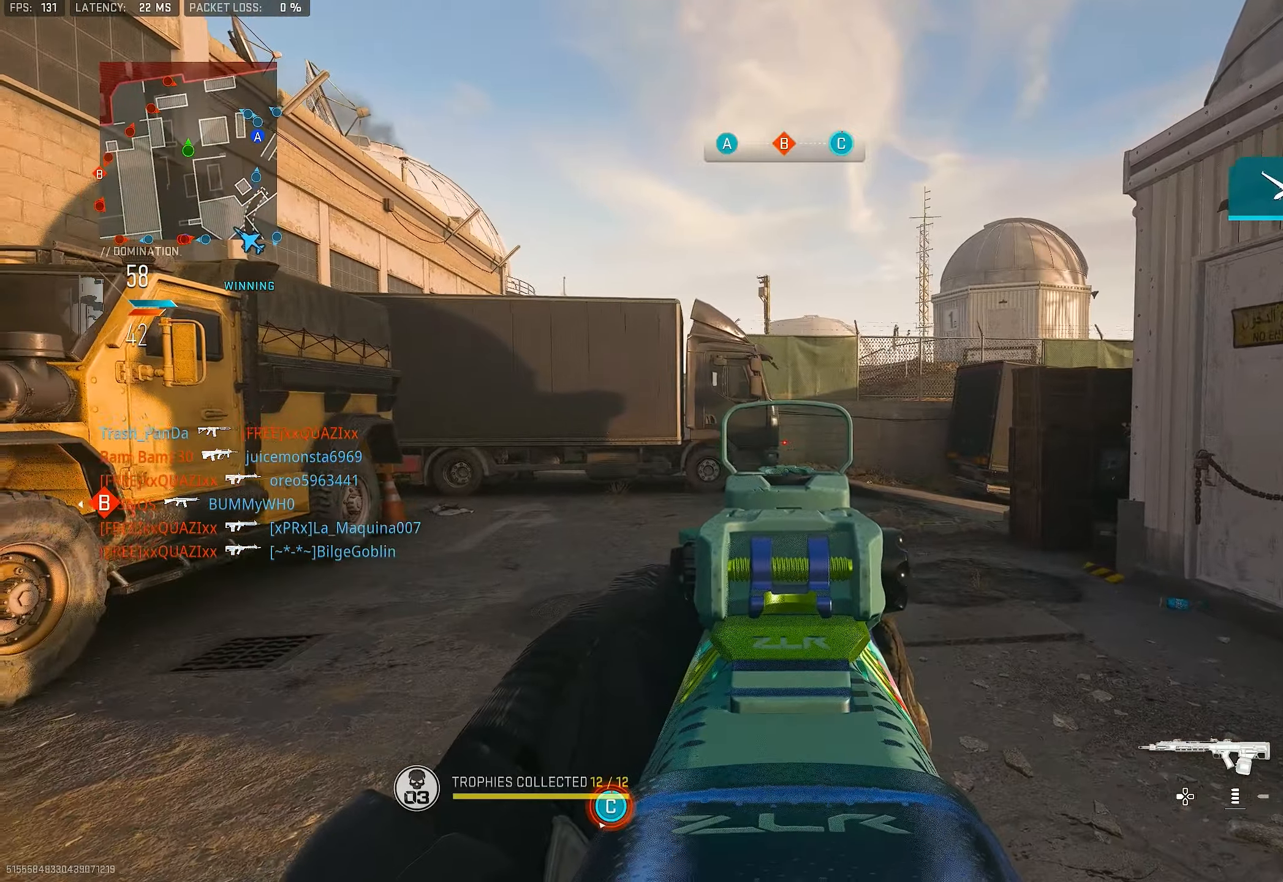
{"buttons": ["L1"], "left_stick": "left", "right_stick": "left", "events": [[50, "left_stick", "up-left"], [117, "left_stick", "left"], [250, "right_stick", "down-left"], [384, "right_stick", "left"]]}
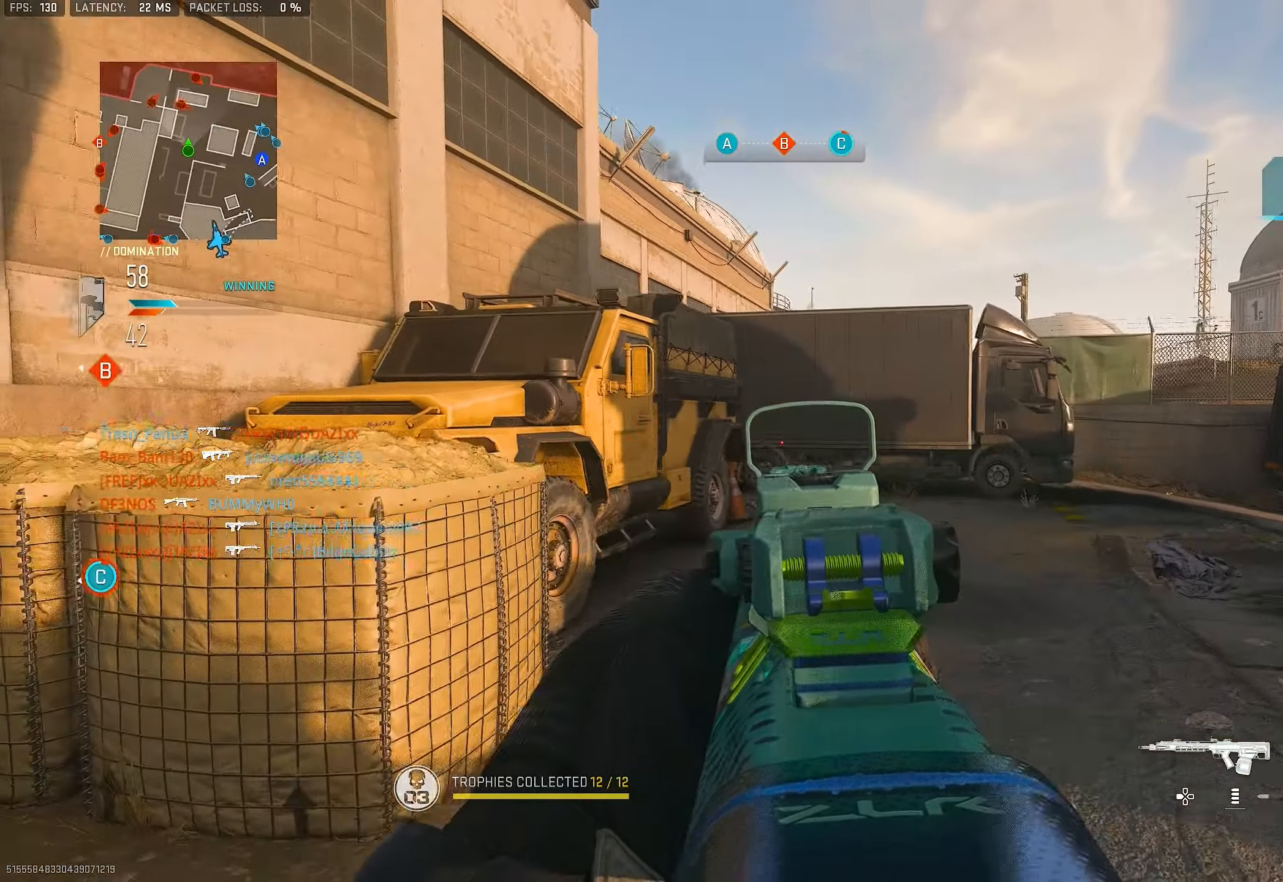
{"buttons": ["L1"], "left_stick": "up", "right_stick": "center", "events": [[84, "right_stick", "center"], [284, "left_stick", "up-left"], [417, "left_stick", "up"]]}
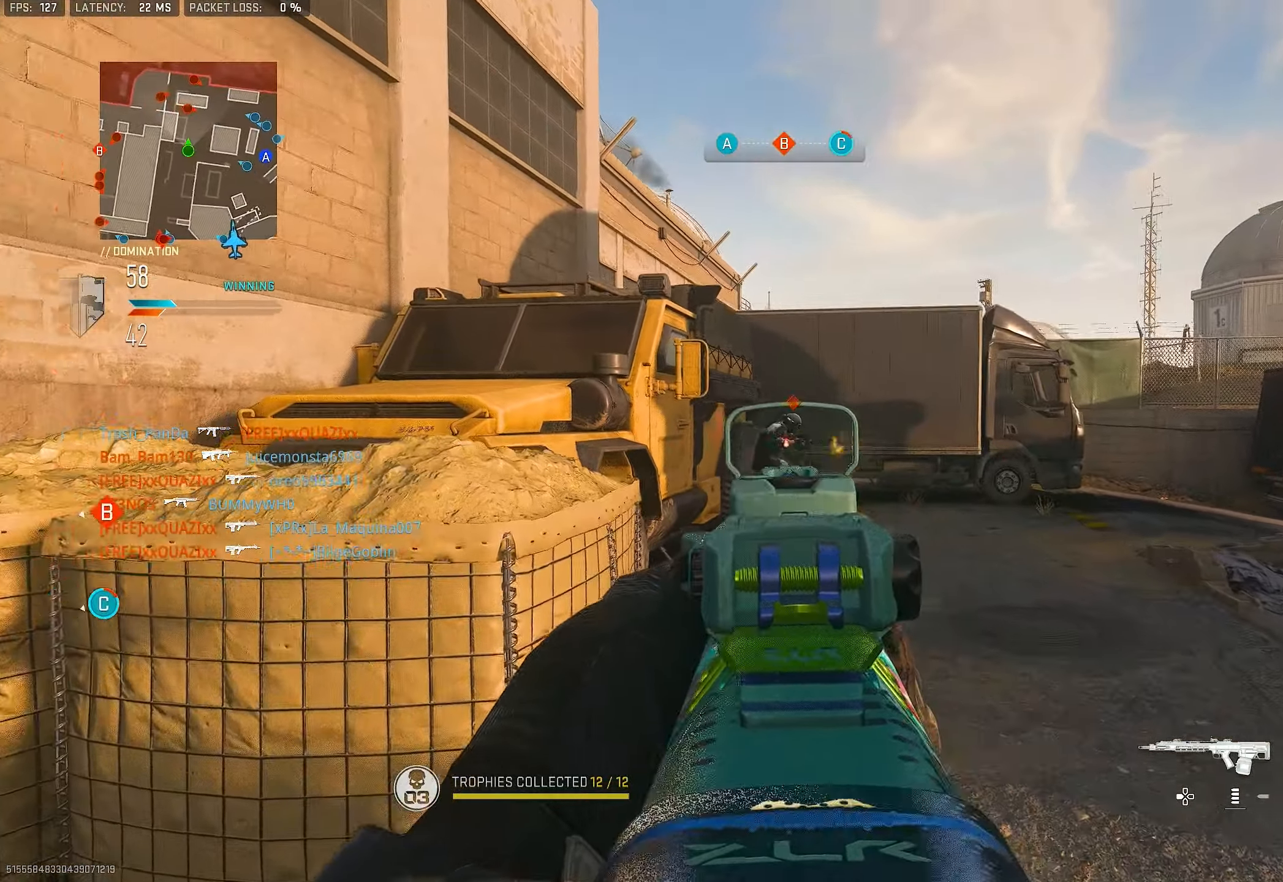
{"buttons": ["L1", "R1"], "left_stick": "up-left", "right_stick": "center", "events": [[84, "R1", "down"], [84, "right_stick", "right"], [284, "right_stick", "down"], [317, "left_stick", "up-left"], [350, "right_stick", "center"]]}
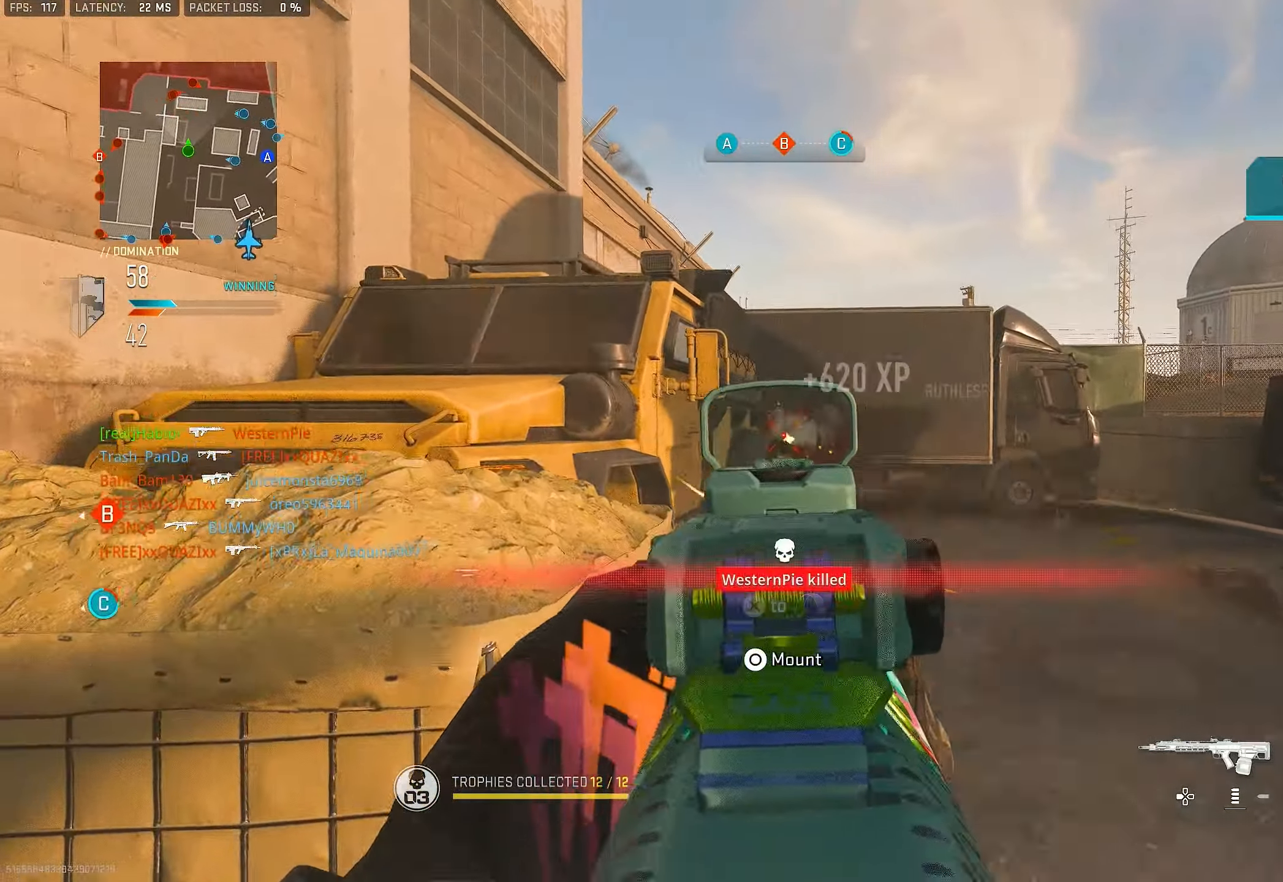
{"buttons": [], "left_stick": "up", "right_stick": "center", "events": [[67, "right_stick", "down"], [184, "left_stick", "down-left"], [217, "L1", "up"], [217, "R1", "up"], [250, "right_stick", "right"], [317, "L1", "down"], [417, "left_stick", "up"], [417, "right_stick", "center"], [450, "L1", "up"]]}
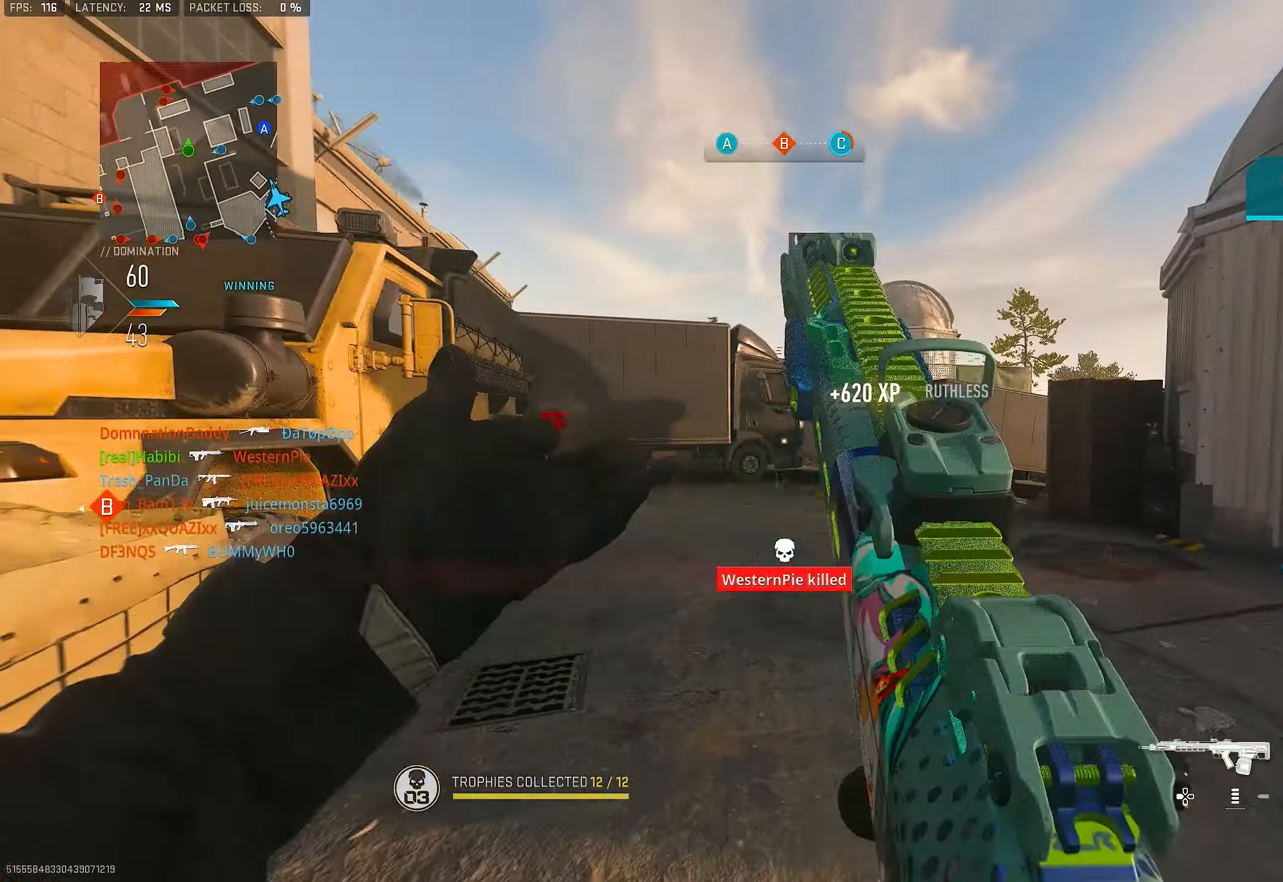
{"buttons": [], "left_stick": "up", "right_stick": "right", "events": [[17, "L3", "down"], [150, "L3", "up"], [184, "right_stick", "down-left"], [284, "right_stick", "center"], [484, "right_stick", "right"]]}
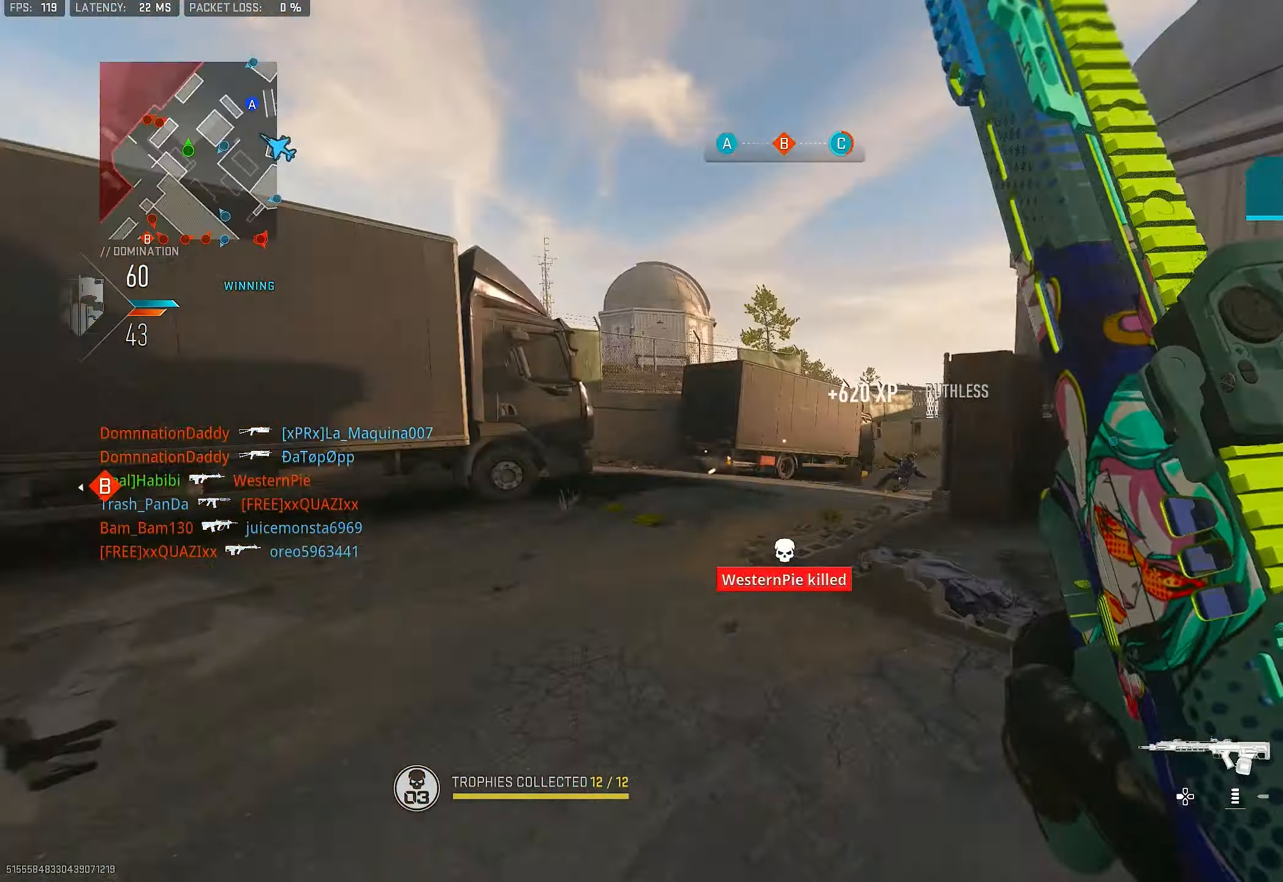
{"buttons": [], "left_stick": "up", "right_stick": "left", "events": [[217, "right_stick", "center"], [350, "right_stick", "left"]]}
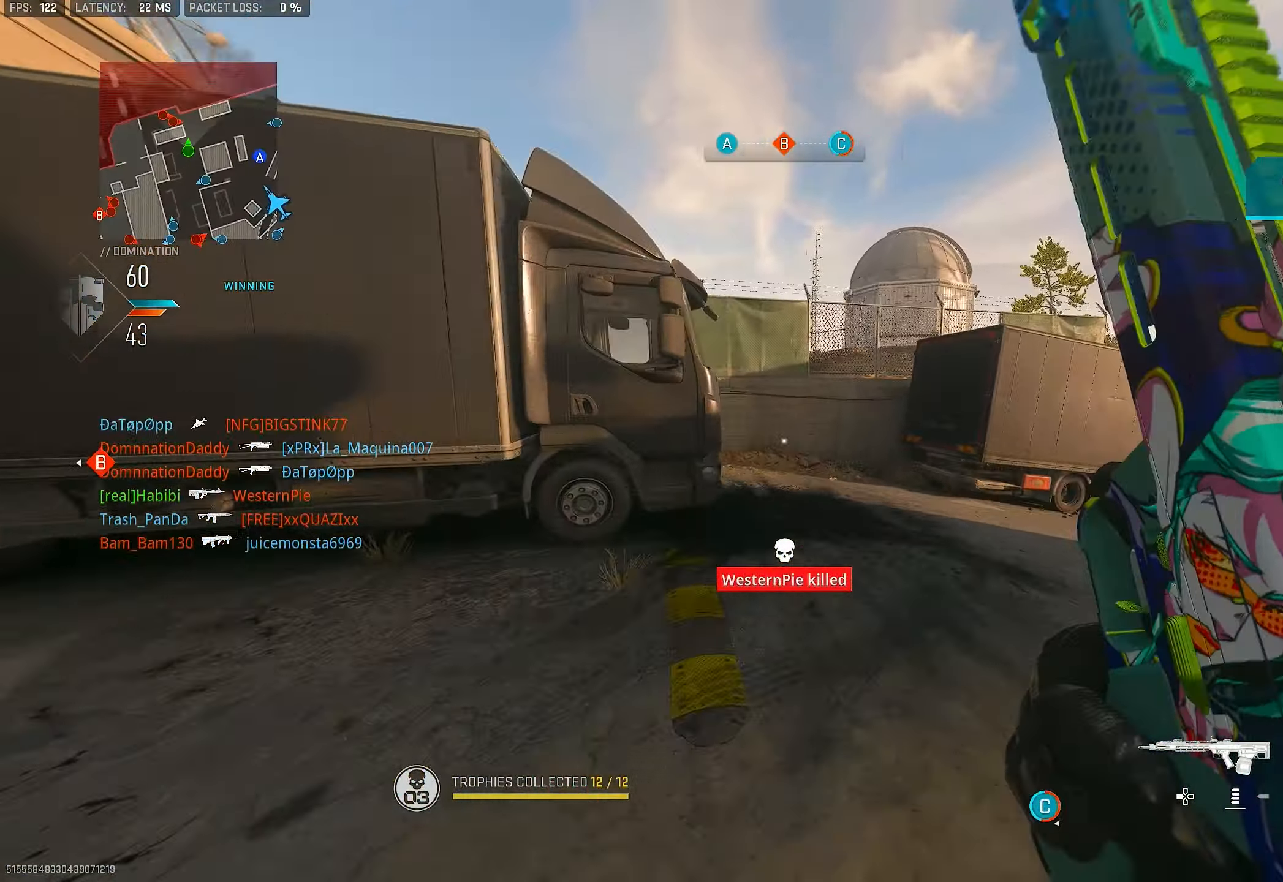
{"buttons": [], "left_stick": "up-right", "right_stick": "left", "events": [[50, "right_stick", "center"], [134, "right_stick", "left"], [200, "right_stick", "center"], [417, "left_stick", "up-right"], [417, "right_stick", "left"]]}
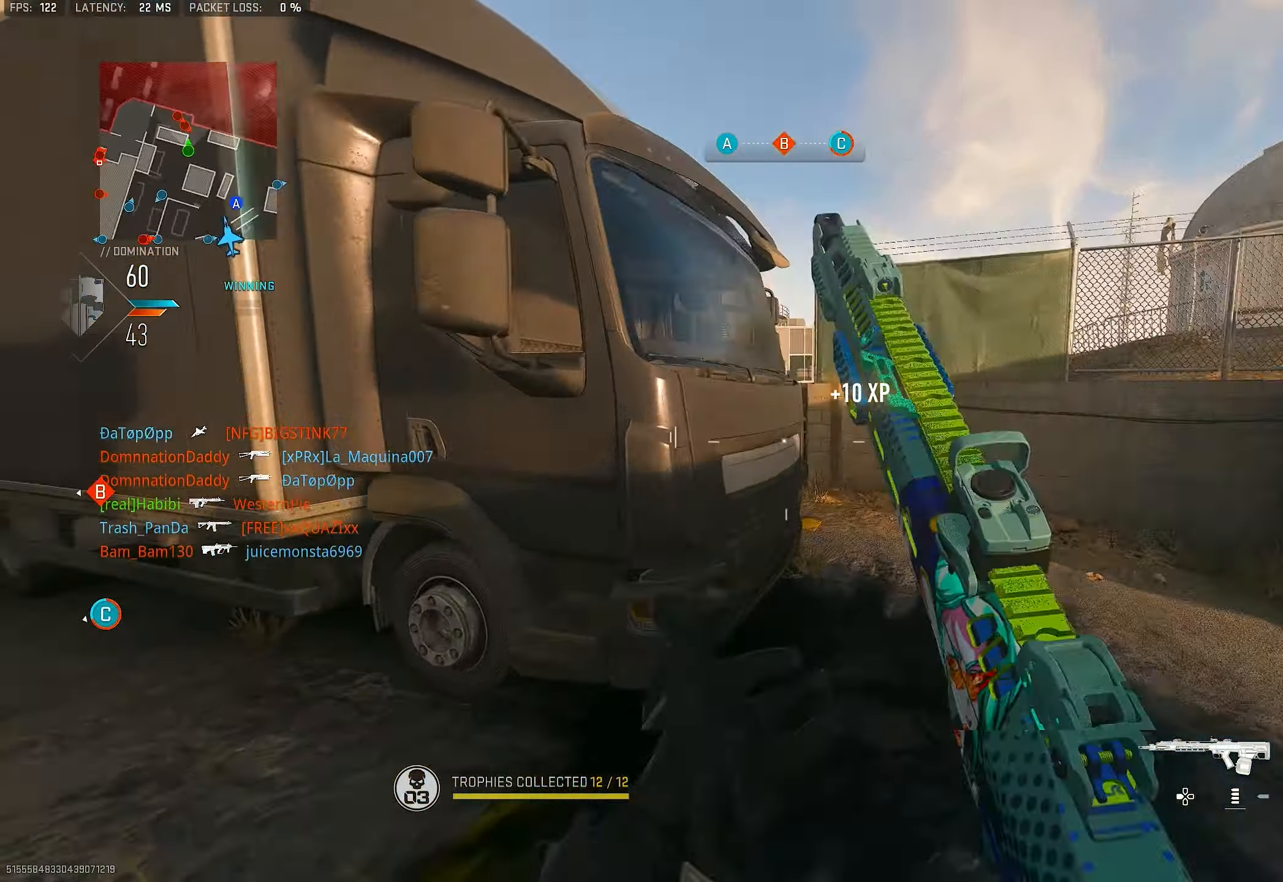
{"buttons": [], "left_stick": "down-right", "right_stick": "center", "events": [[50, "right_stick", "center"], [117, "left_stick", "right"], [117, "right_stick", "left"], [217, "left_stick", "down-right"], [250, "right_stick", "center"]]}
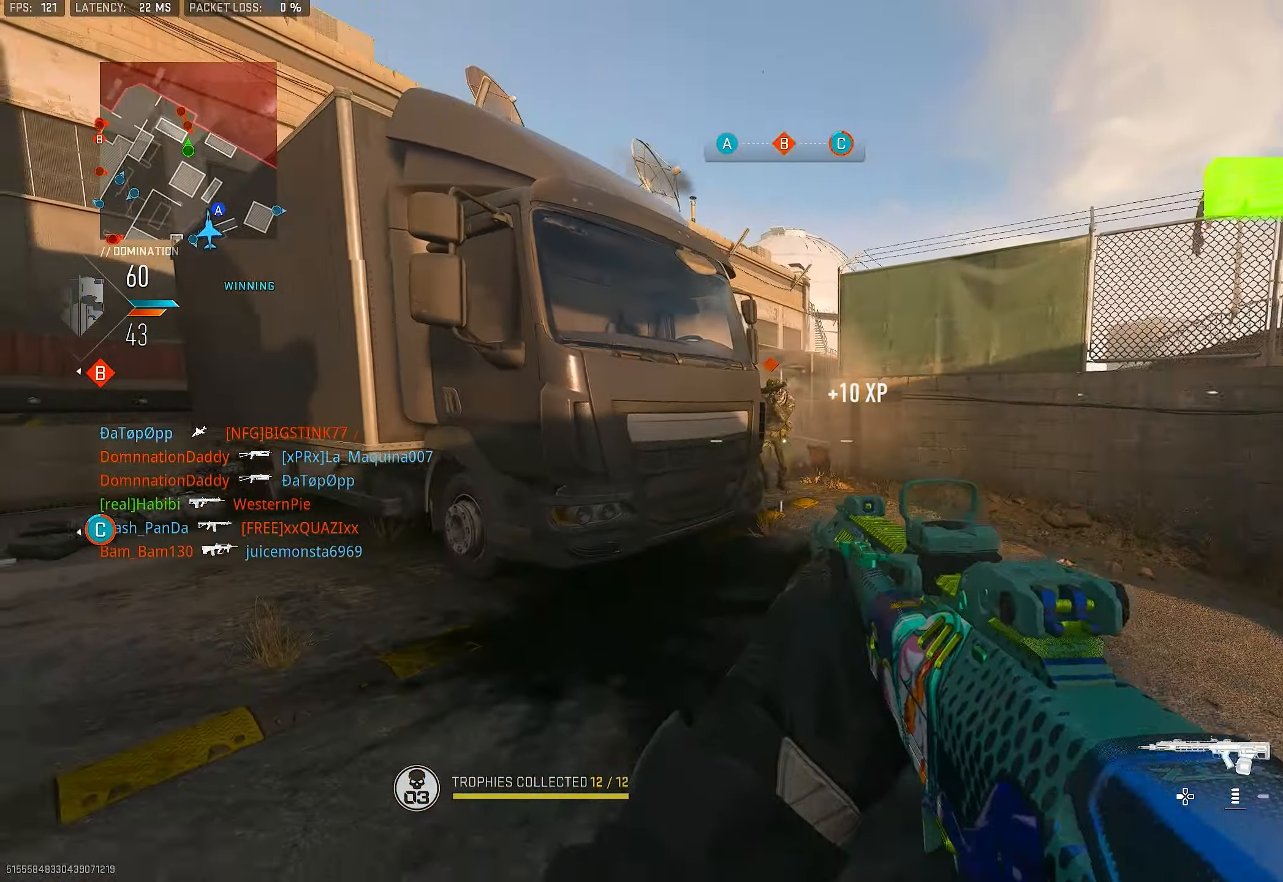
{"buttons": ["L1", "R1"], "left_stick": "down-right", "right_stick": "up", "events": [[84, "L1", "down"], [283, "right_stick", "up"], [416, "R1", "down"]]}
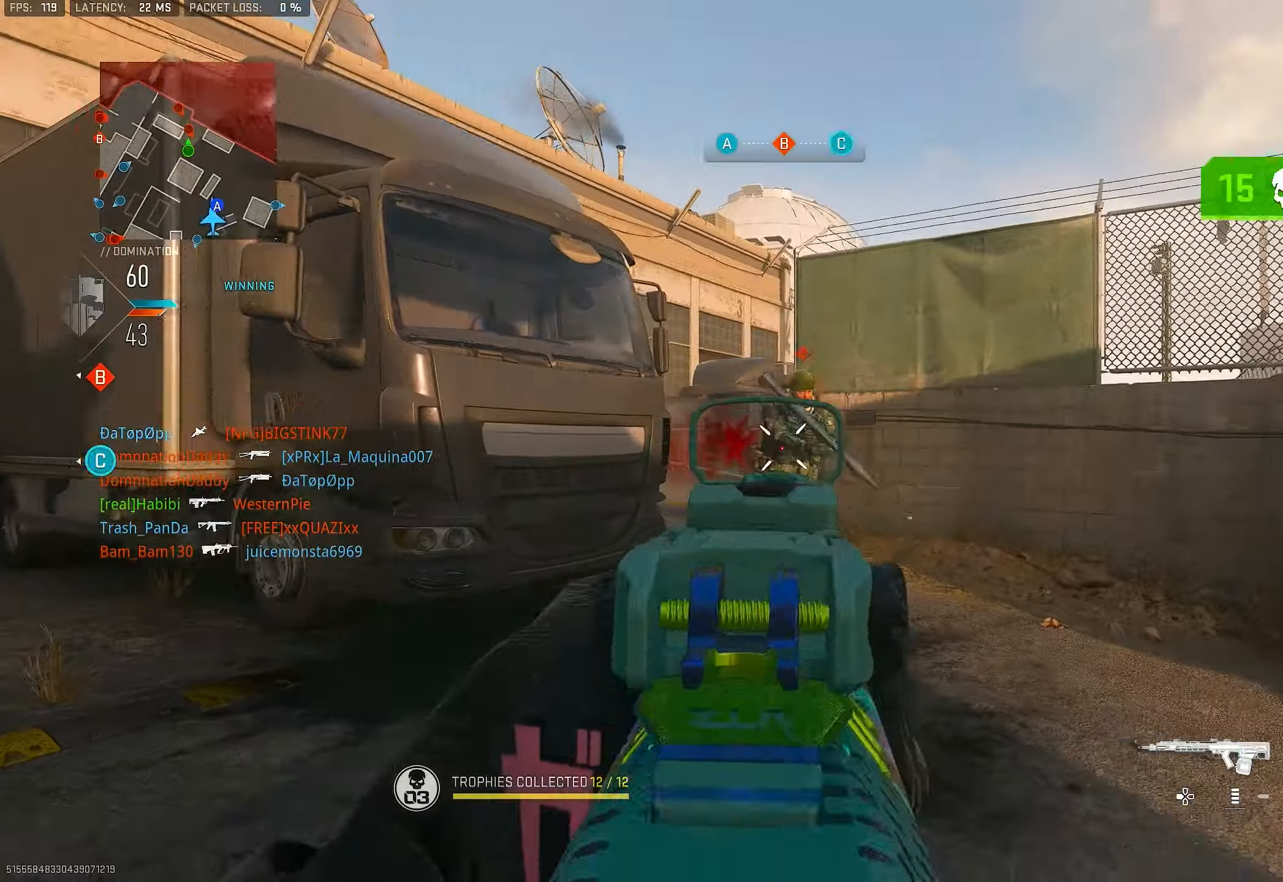
{"buttons": [], "left_stick": "up-right", "right_stick": "right", "events": [[16, "right_stick", "up-right"], [116, "right_stick", "center"], [416, "L1", "up"], [416, "right_stick", "right"], [450, "R1", "up"], [450, "left_stick", "up-right"]]}
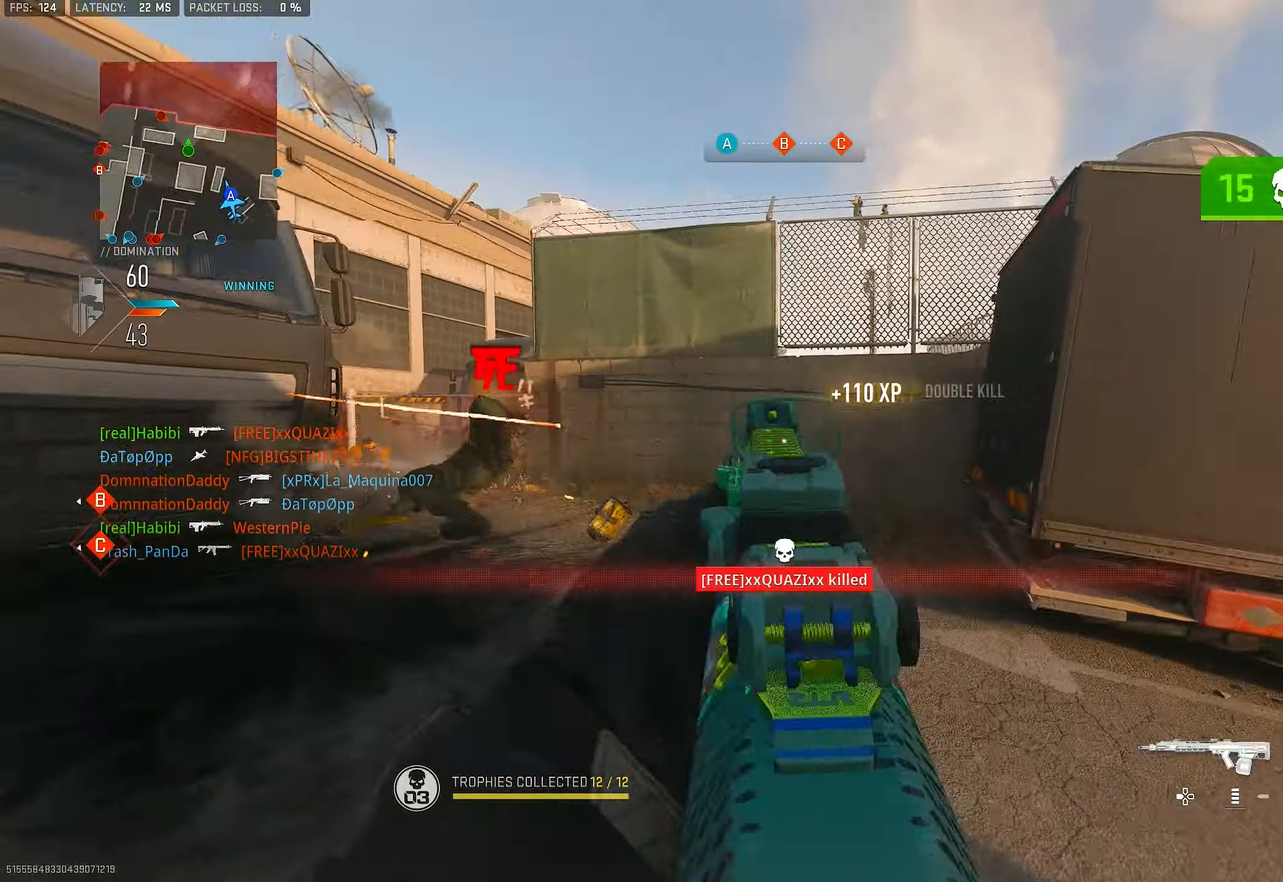
{"buttons": ["L1"], "left_stick": "up-right", "right_stick": "left", "events": [[50, "L3", "down"], [83, "right_stick", "down"], [150, "L3", "up"], [183, "CROSS", "down"], [183, "L1", "down"], [183, "right_stick", "left"], [316, "CROSS", "up"], [383, "right_stick", "center"], [466, "right_stick", "left"]]}
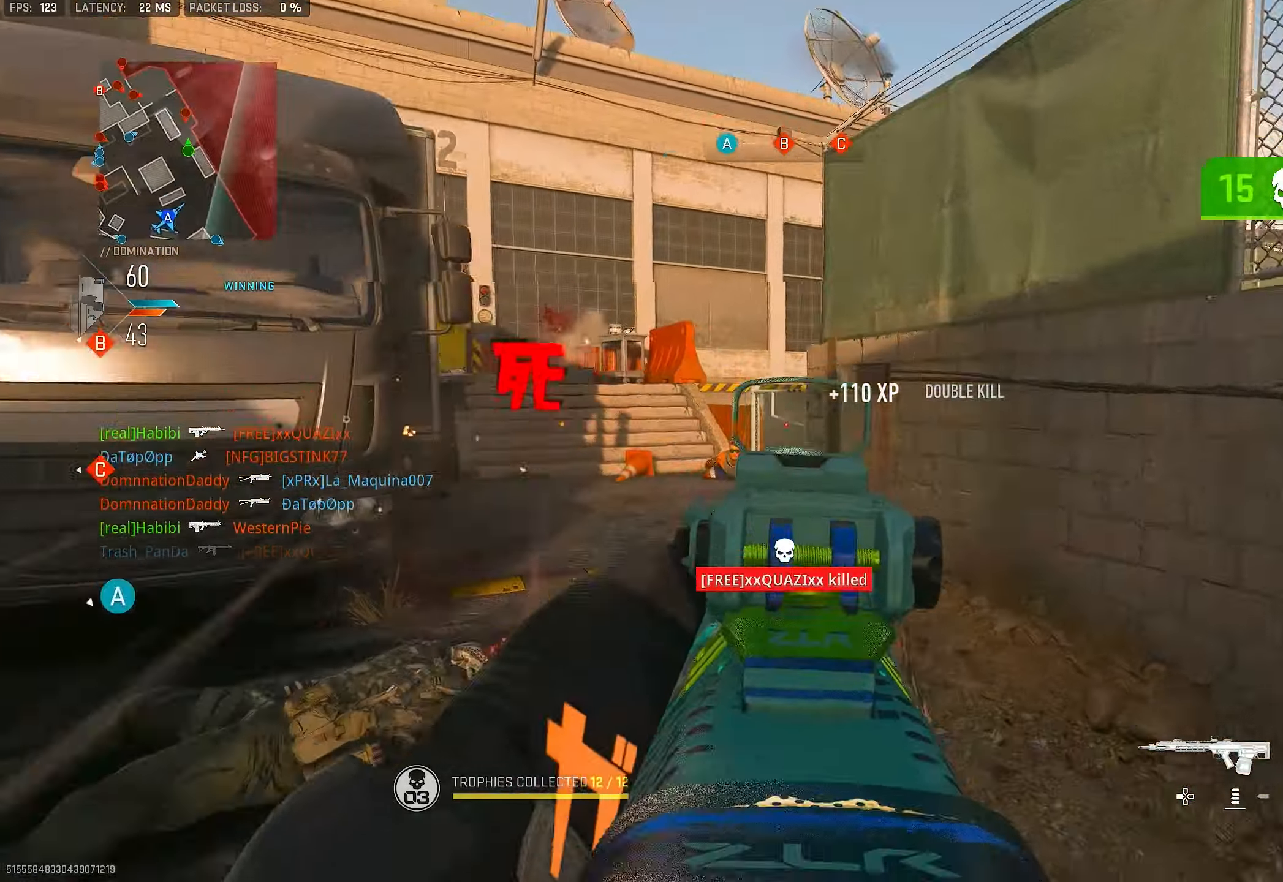
{"buttons": ["L1", "R1"], "left_stick": "up", "right_stick": "center", "events": [[16, "R1", "down"], [83, "right_stick", "down-left"], [250, "right_stick", "center"], [350, "left_stick", "up"], [383, "right_stick", "down-left"], [483, "right_stick", "center"]]}
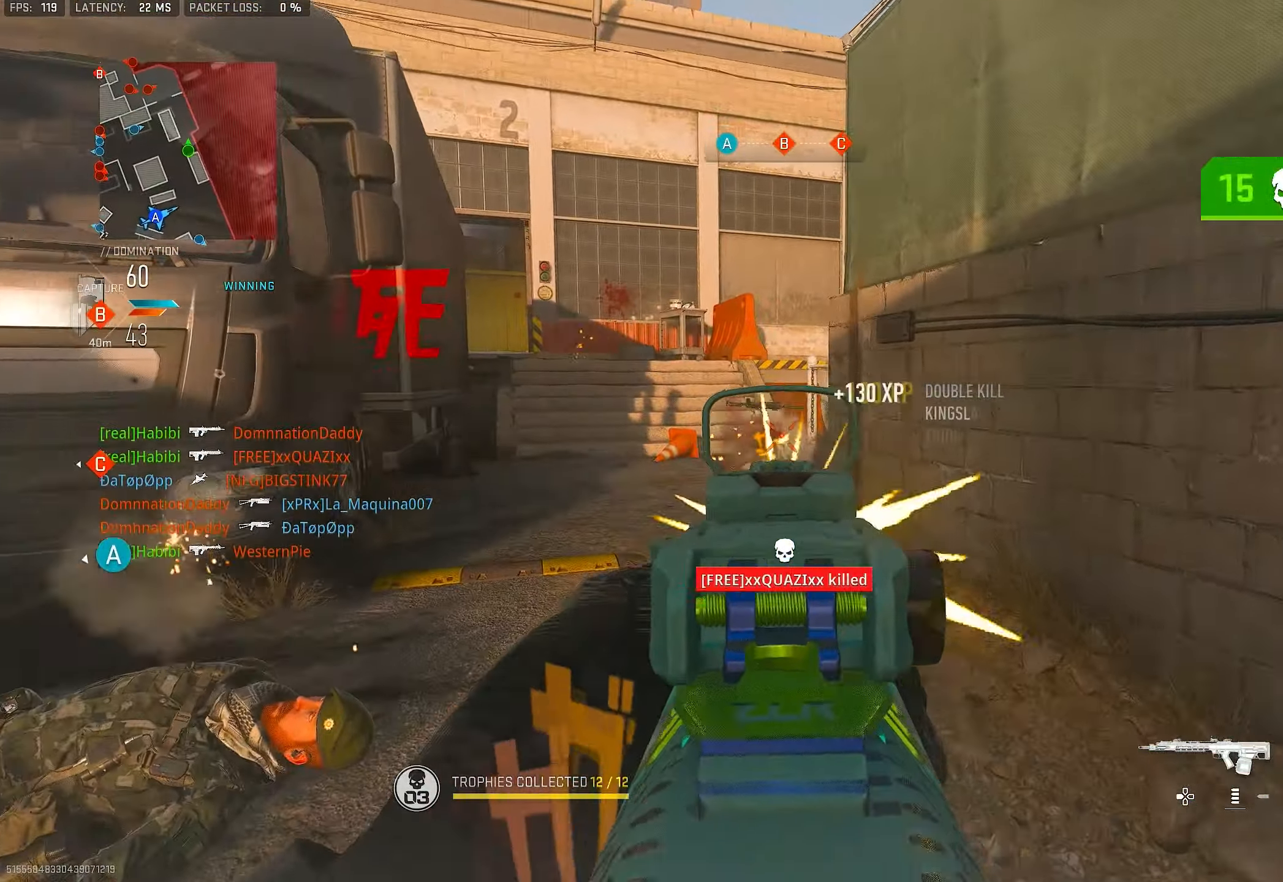
{"buttons": [], "left_stick": "up", "right_stick": "center", "events": [[83, "left_stick", "up-left"], [83, "right_stick", "right"], [216, "right_stick", "down"], [316, "L1", "up"], [316, "R1", "up"], [350, "L3", "down"], [416, "L3", "up"], [416, "right_stick", "left"], [450, "left_stick", "up"], [483, "right_stick", "center"]]}
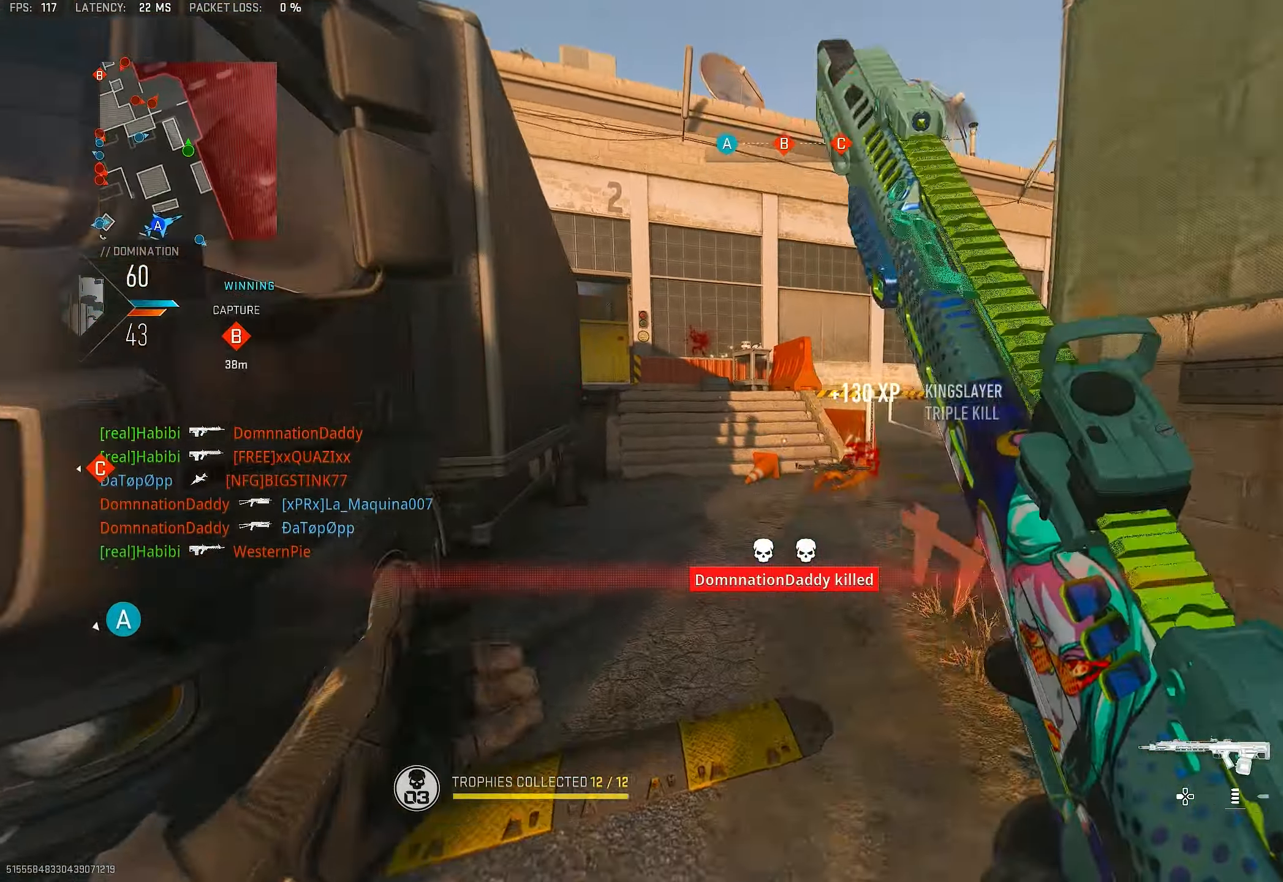
{"buttons": [], "left_stick": "up-right", "right_stick": "center", "events": [[16, "right_stick", "right"], [116, "right_stick", "center"], [183, "right_stick", "left"], [216, "L1", "down"], [350, "L1", "up"], [350, "left_stick", "up-right"], [350, "right_stick", "center"]]}
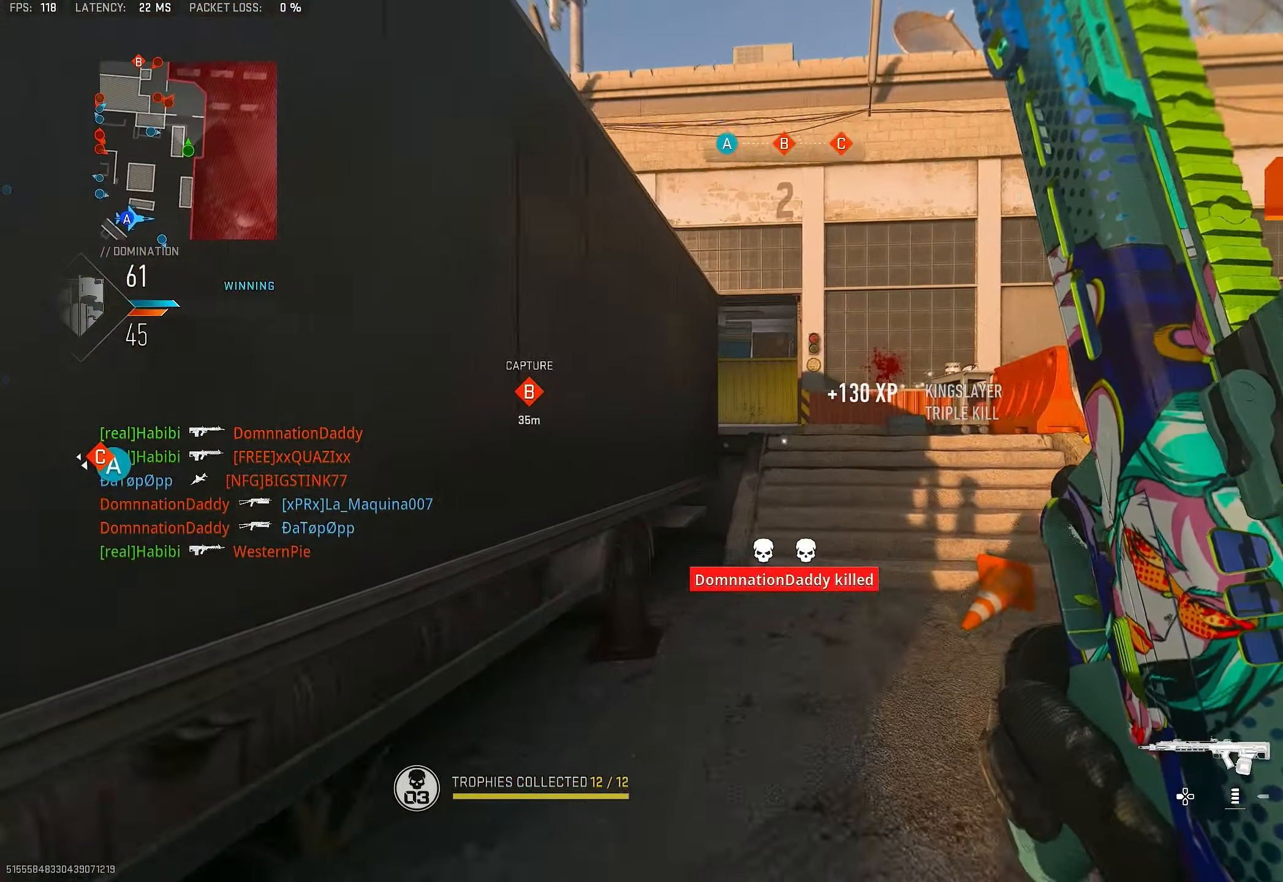
{"buttons": [], "left_stick": "up-right", "right_stick": "center", "events": [[316, "right_stick", "left"], [416, "right_stick", "center"]]}
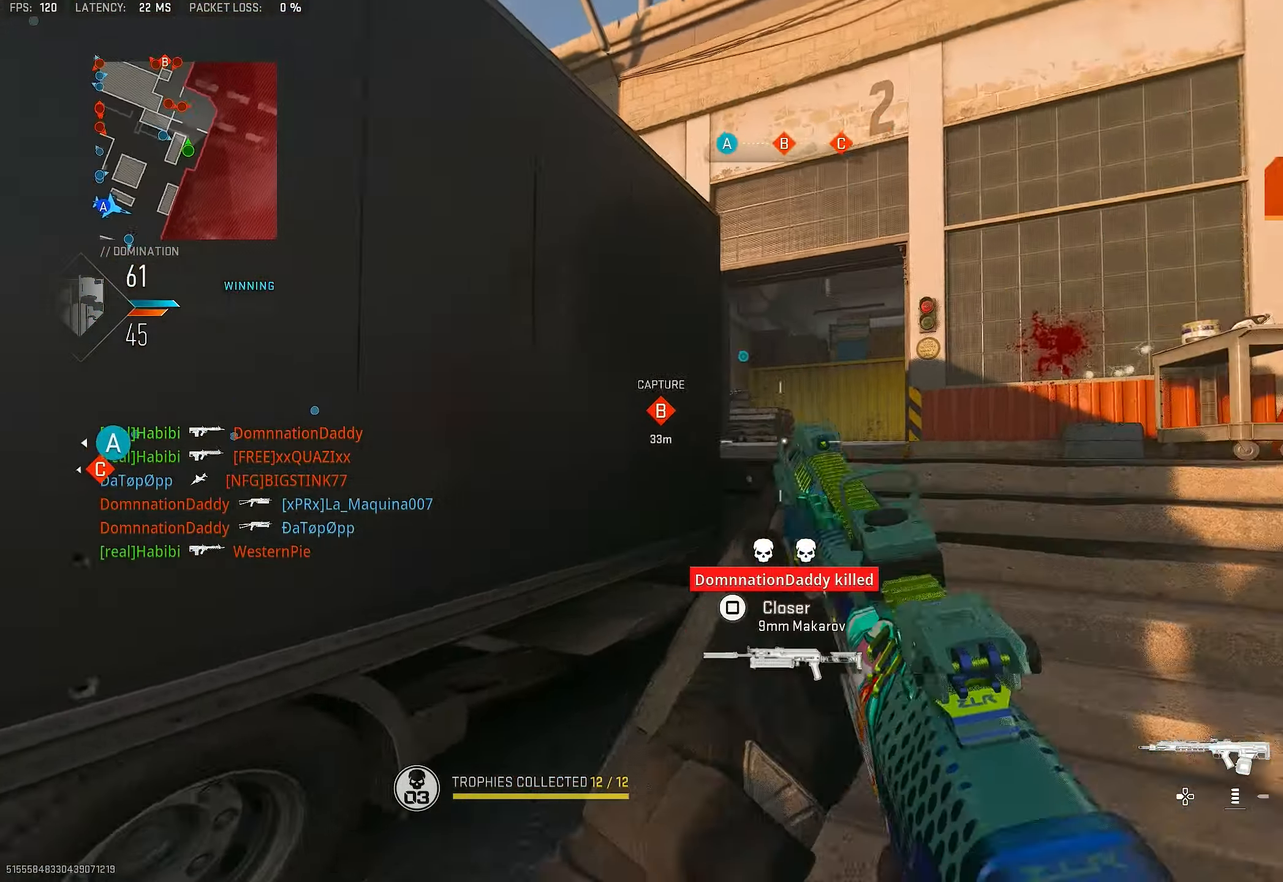
{"buttons": ["L1"], "left_stick": "down-right", "right_stick": "center", "events": [[16, "L1", "down"], [83, "right_stick", "left"], [133, "left_stick", "right"], [250, "right_stick", "up-left"], [316, "left_stick", "down-right"], [483, "right_stick", "center"]]}
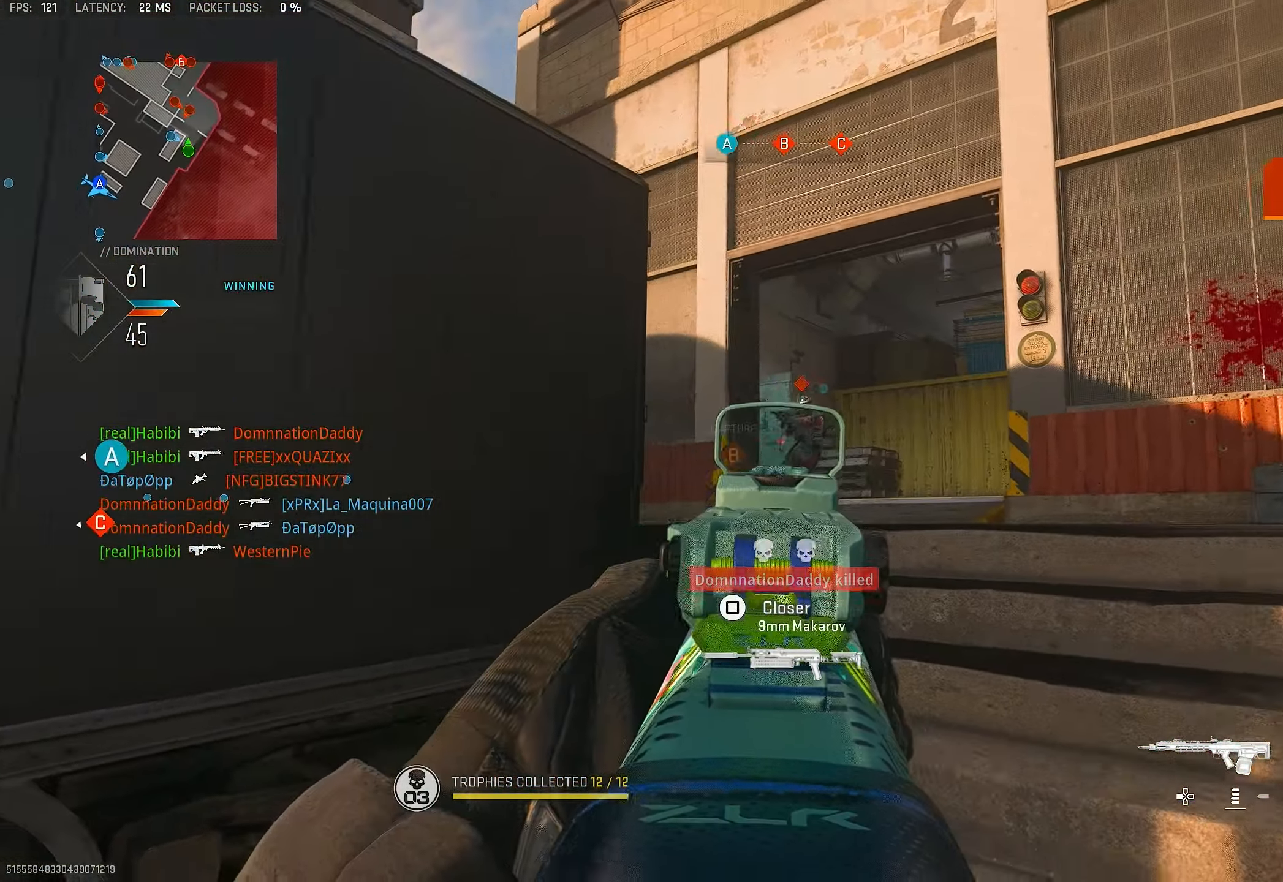
{"buttons": ["L1", "R1"], "left_stick": "down-left", "right_stick": "center", "events": [[183, "R1", "down"], [316, "right_stick", "right"], [450, "left_stick", "down-left"], [450, "right_stick", "center"]]}
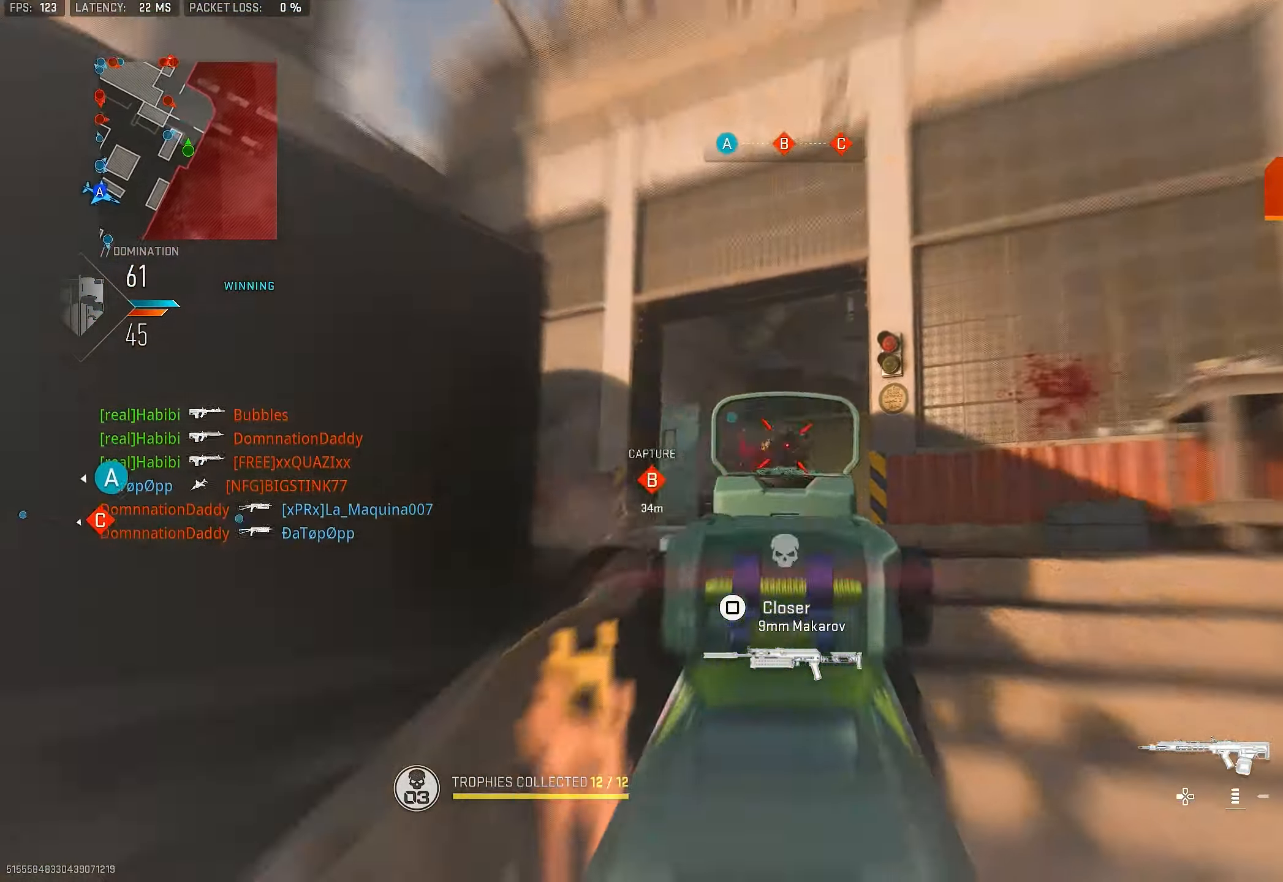
{"buttons": ["L1"], "left_stick": "right", "right_stick": "center", "events": [[116, "right_stick", "right"], [150, "left_stick", "left"], [283, "right_stick", "down-left"], [316, "left_stick", "center"], [383, "R1", "up"], [383, "left_stick", "right"], [416, "right_stick", "center"]]}
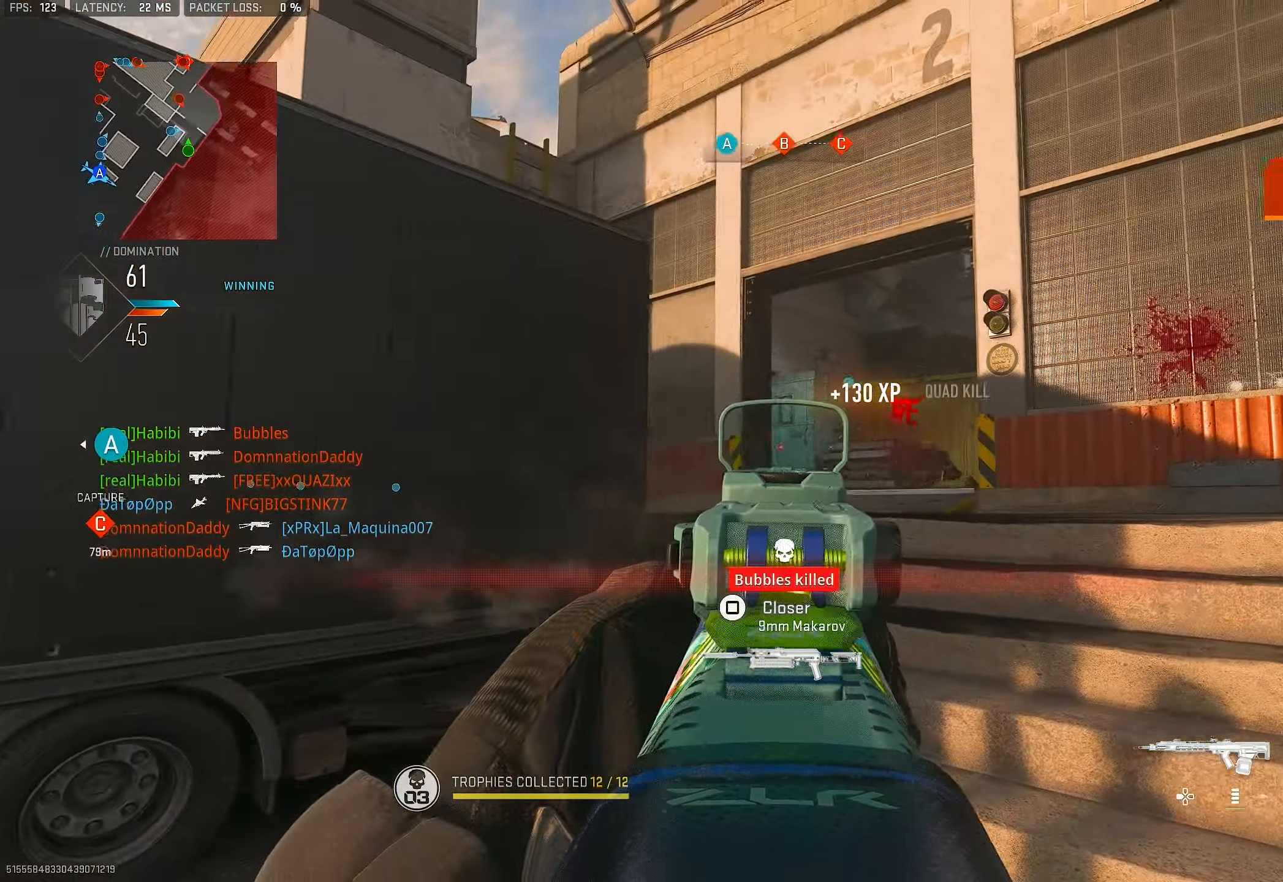
{"buttons": ["L1"], "left_stick": "up-right", "right_stick": "down-left", "events": [[250, "right_stick", "left"], [317, "right_stick", "center"], [383, "left_stick", "up-right"], [483, "right_stick", "down-left"]]}
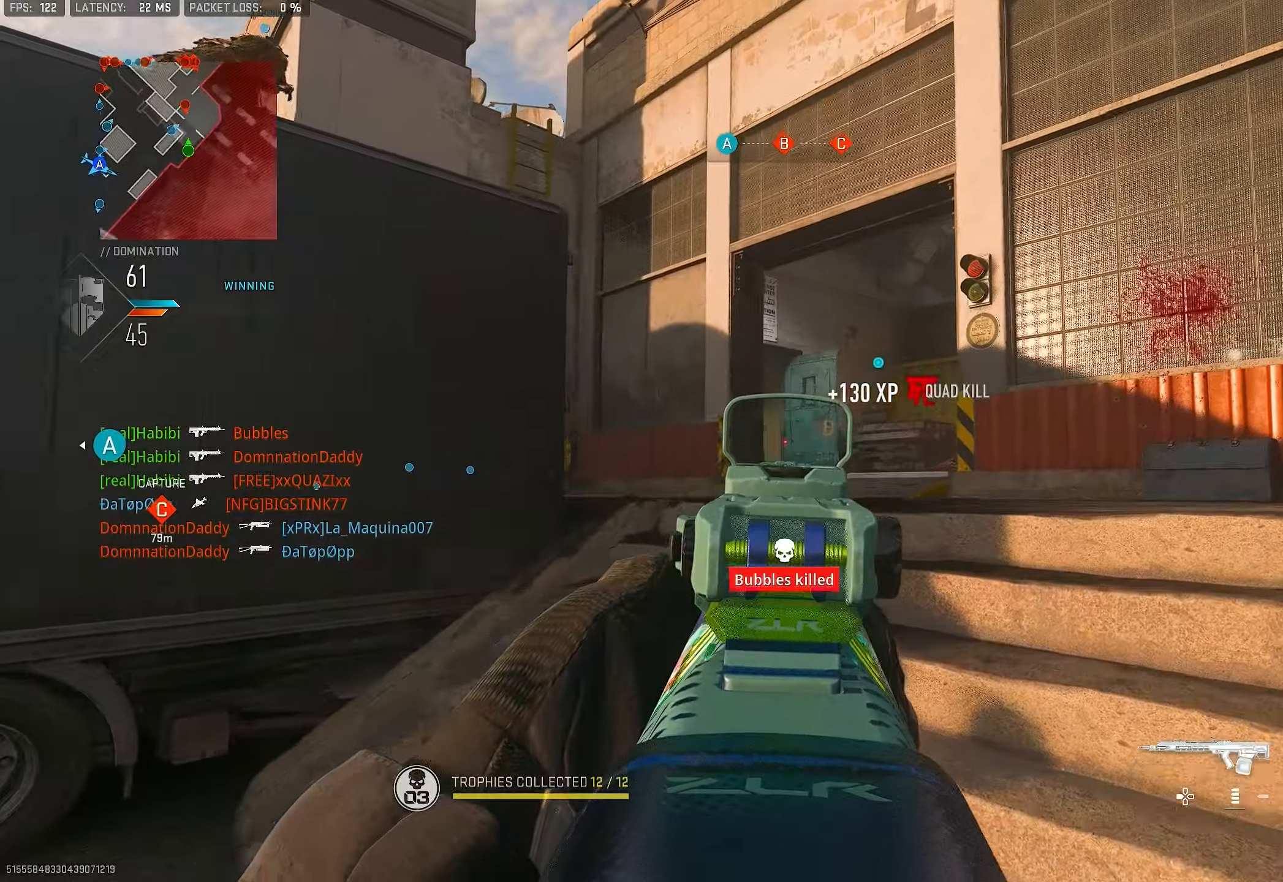
{"buttons": ["L1"], "left_stick": "up-right", "right_stick": "center", "events": [[117, "right_stick", "center"]]}
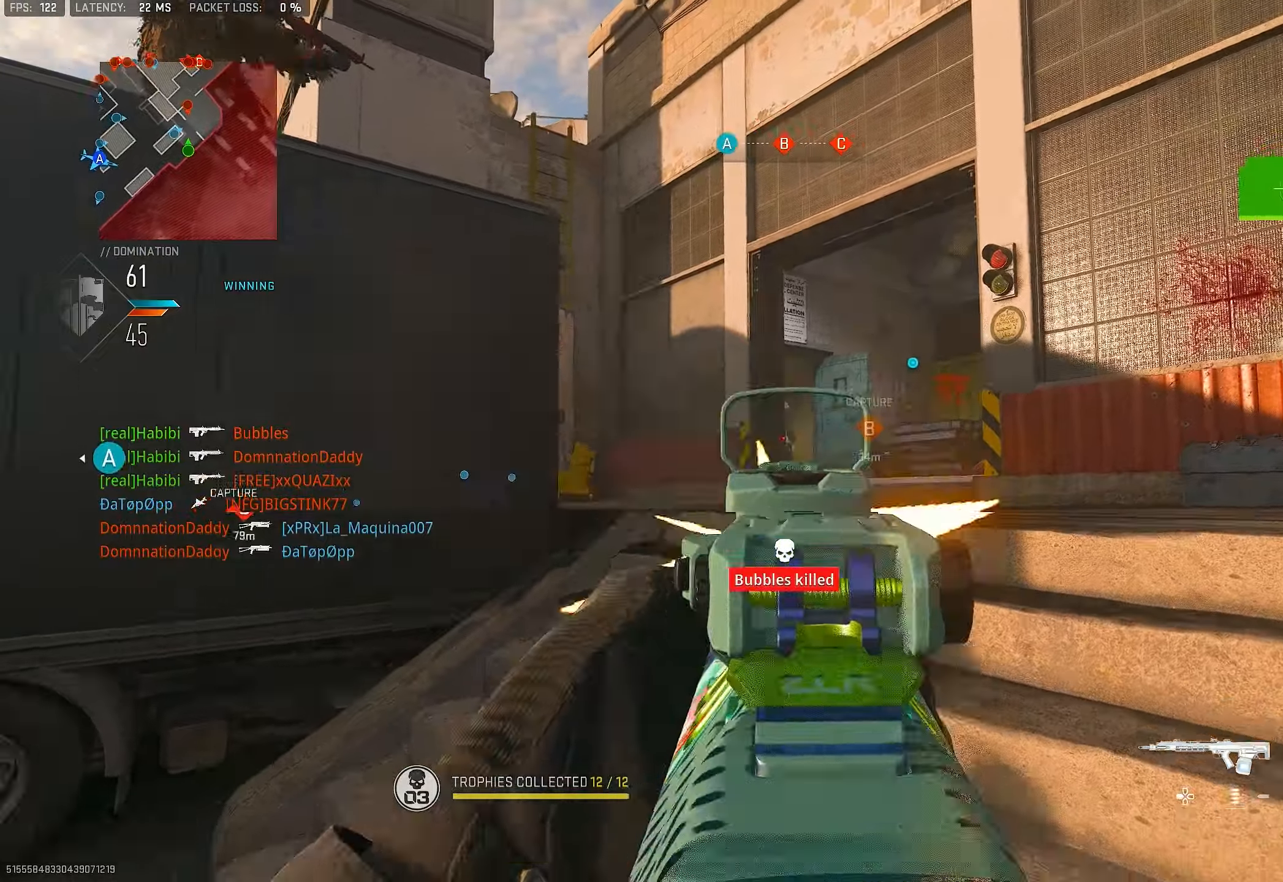
{"buttons": ["L1", "R1", "R2"], "left_stick": "up-right", "right_stick": "center", "events": [[17, "left_stick", "left"], [83, "R1", "down"], [117, "right_stick", "down-left"], [183, "left_stick", "up-right"], [183, "right_stick", "center"], [467, "R2", "down"]]}
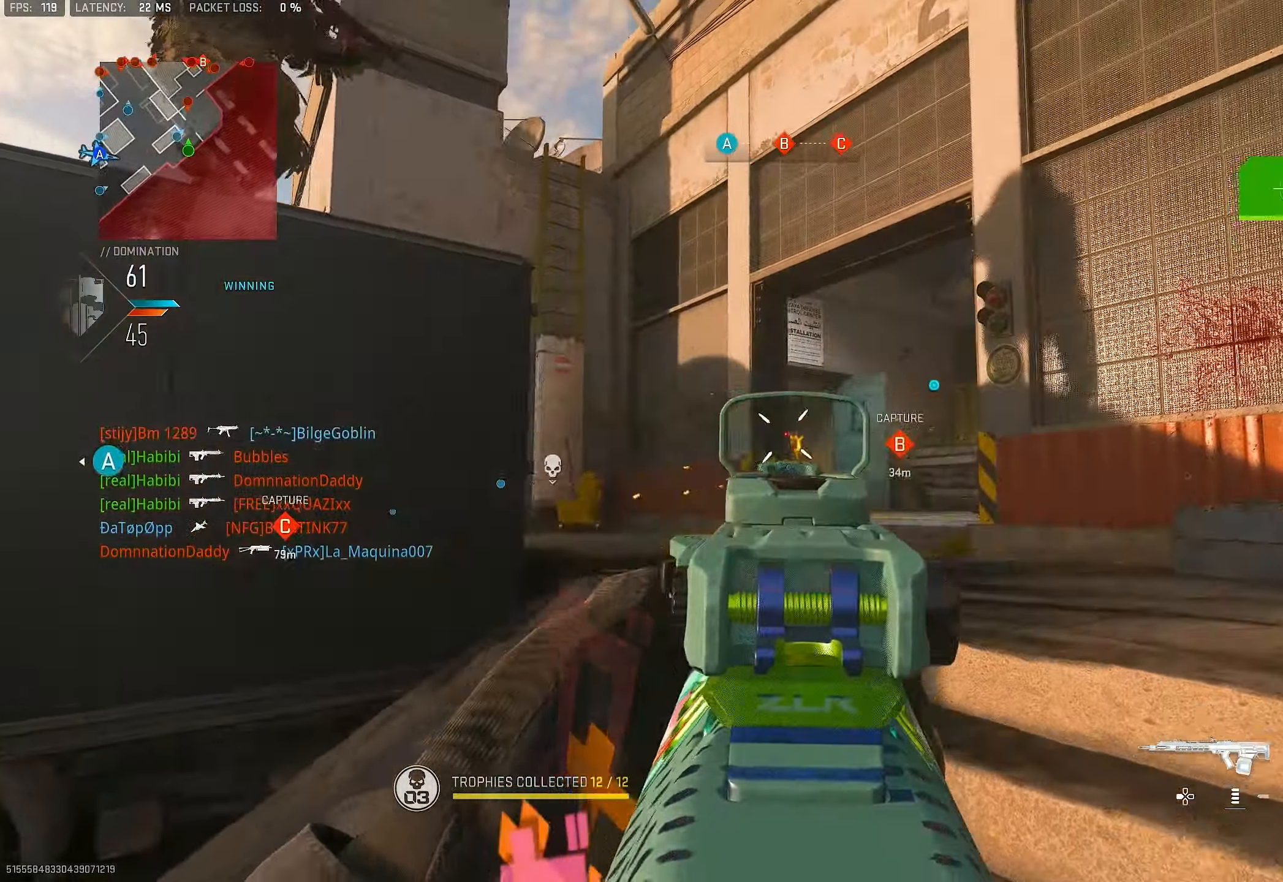
{"buttons": ["L1", "R1"], "left_stick": "left", "right_stick": "down", "events": [[17, "R2", "up"], [17, "right_stick", "down-left"], [117, "right_stick", "center"], [267, "right_stick", "down"], [283, "R1", "up"], [417, "R1", "down"], [450, "left_stick", "left"]]}
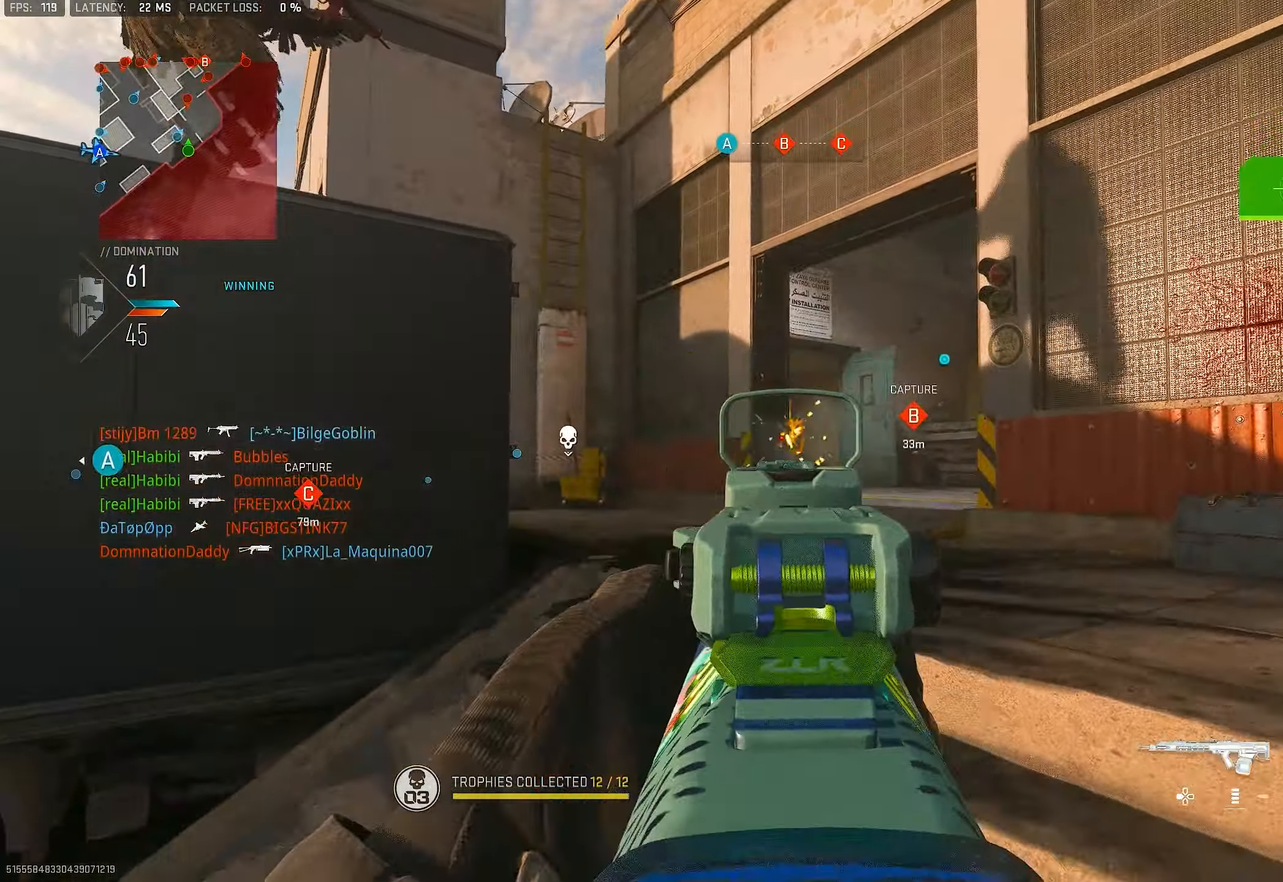
{"buttons": ["L1", "R1"], "left_stick": "right", "right_stick": "down", "events": [[117, "right_stick", "center"], [283, "left_stick", "center"], [350, "left_stick", "right"], [450, "right_stick", "down"]]}
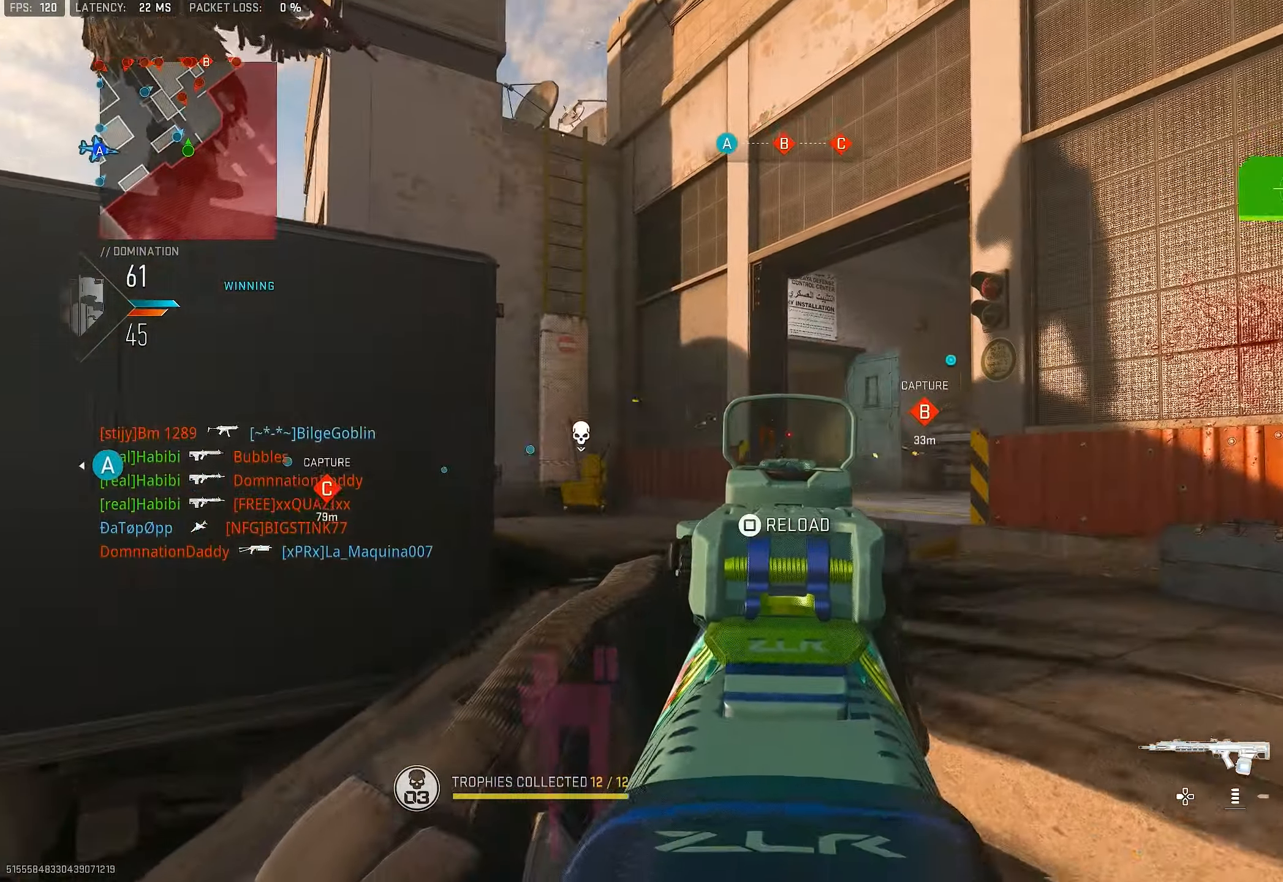
{"buttons": ["L1"], "left_stick": "up-right", "right_stick": "down", "events": [[17, "R1", "up"], [183, "right_stick", "center"], [383, "left_stick", "up-right"], [383, "right_stick", "down"]]}
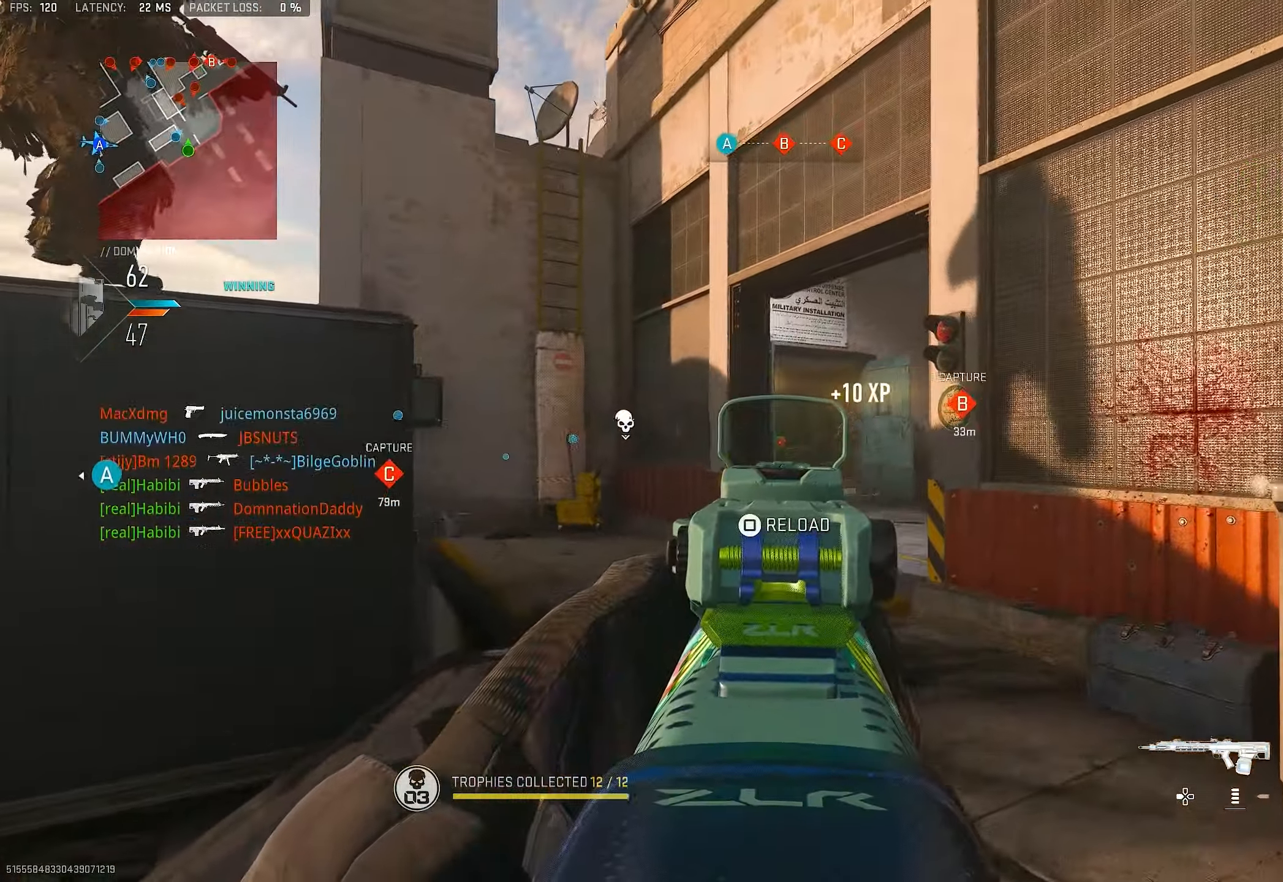
{"buttons": ["L1"], "left_stick": "up-left", "right_stick": "right", "events": [[150, "right_stick", "down-left"], [283, "right_stick", "center"], [450, "right_stick", "right"], [483, "left_stick", "up-left"]]}
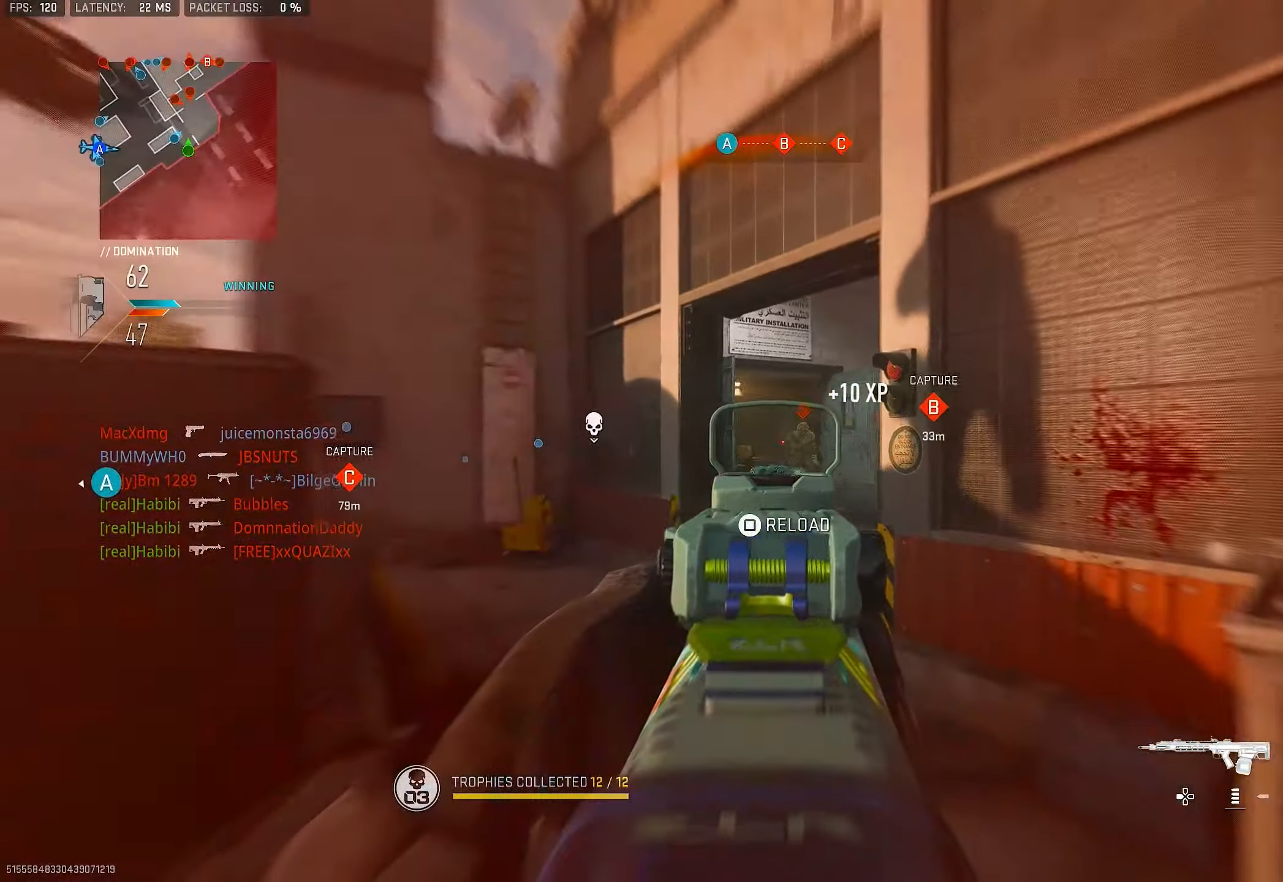
{"buttons": ["L1", "R1"], "left_stick": "left", "right_stick": "down", "events": [[17, "left_stick", "left"], [250, "R1", "down"], [350, "right_stick", "center"], [417, "right_stick", "down"]]}
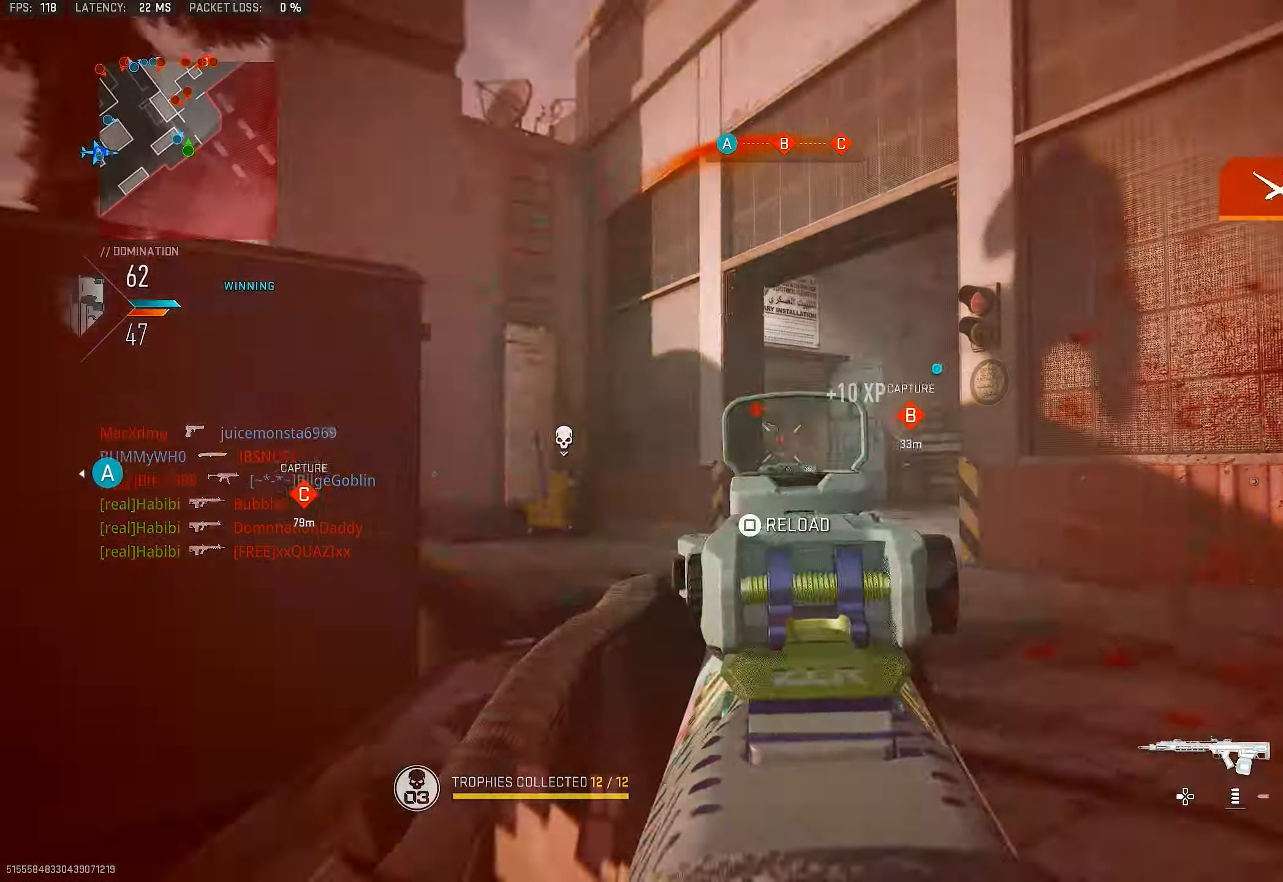
{"buttons": ["L3"], "left_stick": "up-left", "right_stick": "left", "events": [[283, "right_stick", "down-left"], [350, "L1", "up"], [383, "R1", "up"], [383, "left_stick", "up-left"], [417, "L3", "down"], [483, "right_stick", "left"]]}
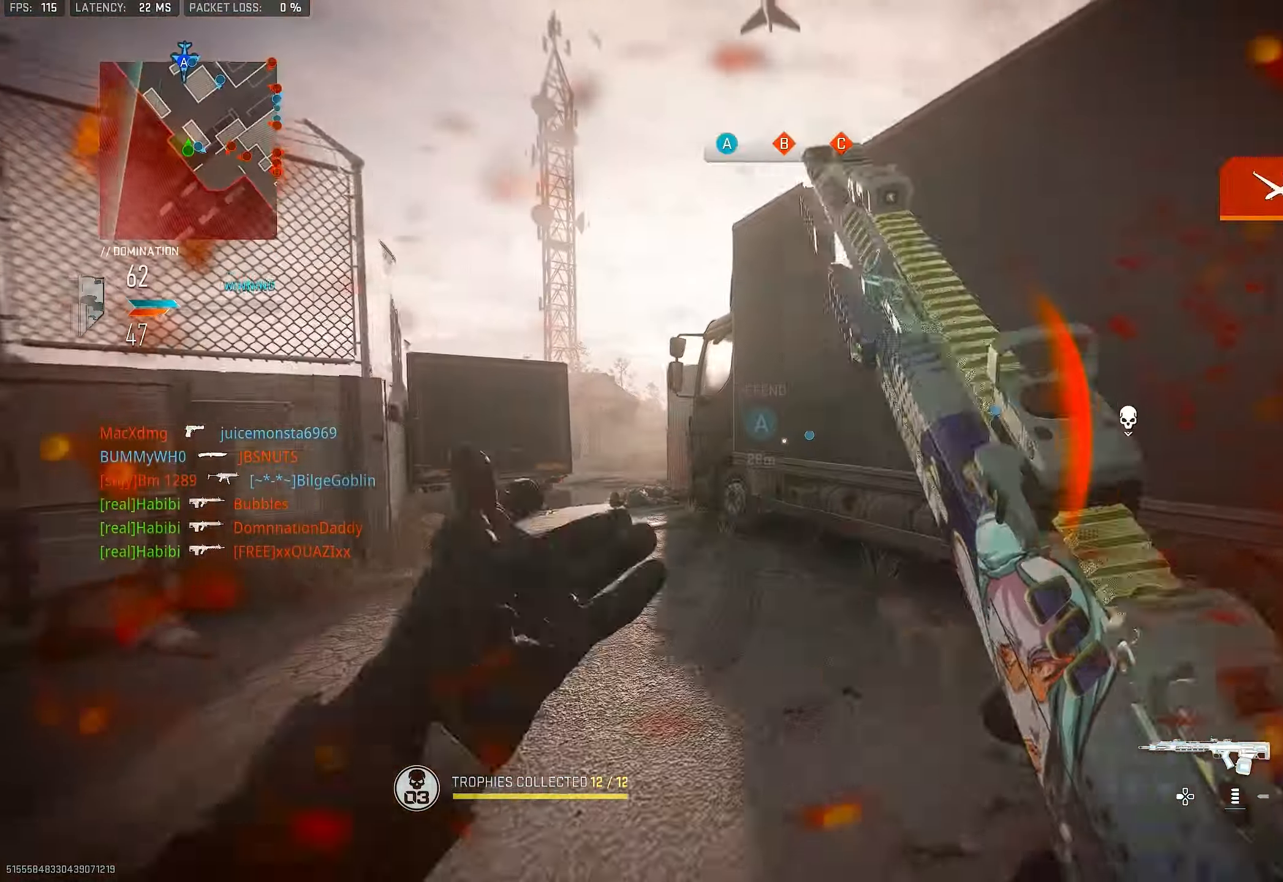
{"buttons": [], "left_stick": "up-left", "right_stick": "center", "events": [[17, "L3", "up"], [83, "L3", "down"], [117, "right_stick", "center"], [317, "CROSS", "down"], [317, "L3", "up"], [317, "SQUARE", "down"], [383, "SQUARE", "up"], [417, "CROSS", "up"]]}